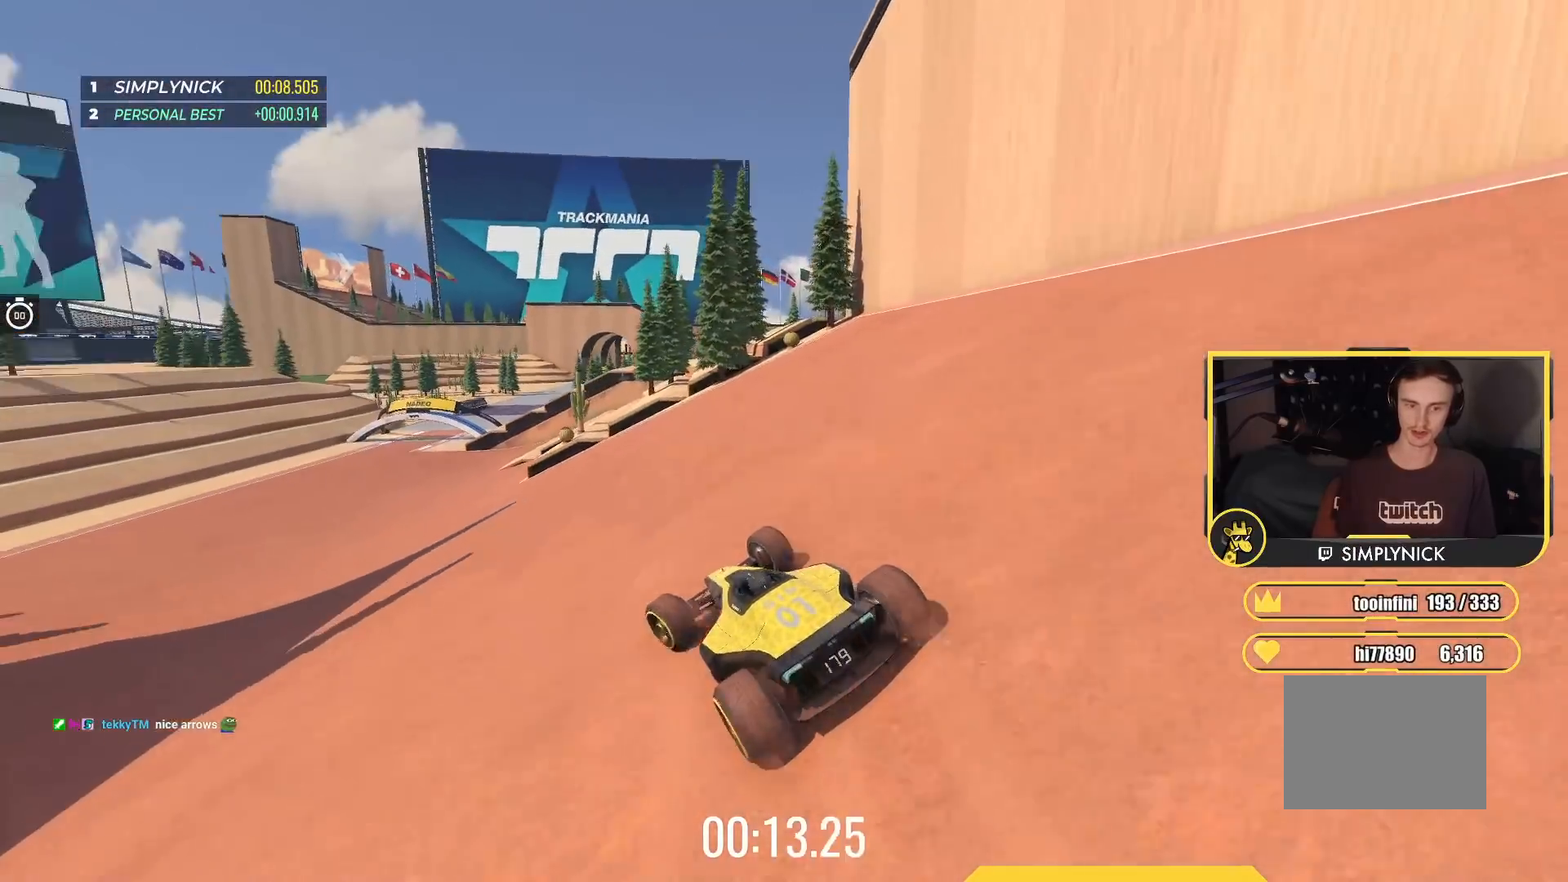
Gameplay with keyboard; each line is a JSON object with the keys held at the frame after it. "events" lists presses ("down") and releases ("up") of "down", "left", "right" and "up" between this image and that frame as [ms after this image, input, new state], when the widget could be followed in between. No other keys are recorded. Mouse input is not recorded.
{"keys": ["up"], "events": [[117, "left", "down"], [250, "left", "up"], [400, "left", "down"], [467, "left", "up"]]}
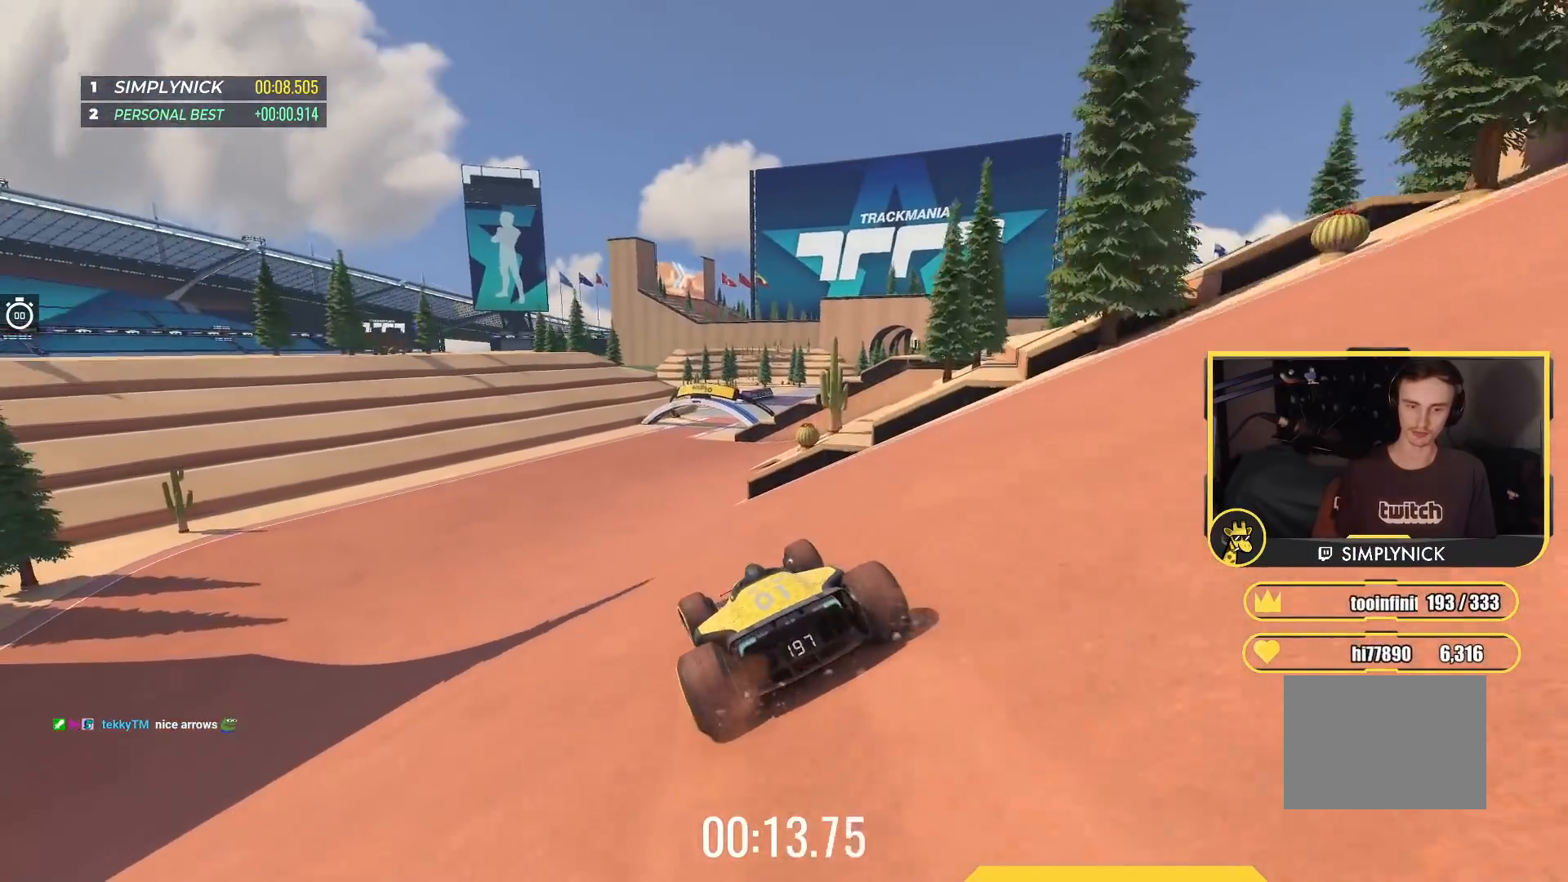
{"keys": ["up"], "events": []}
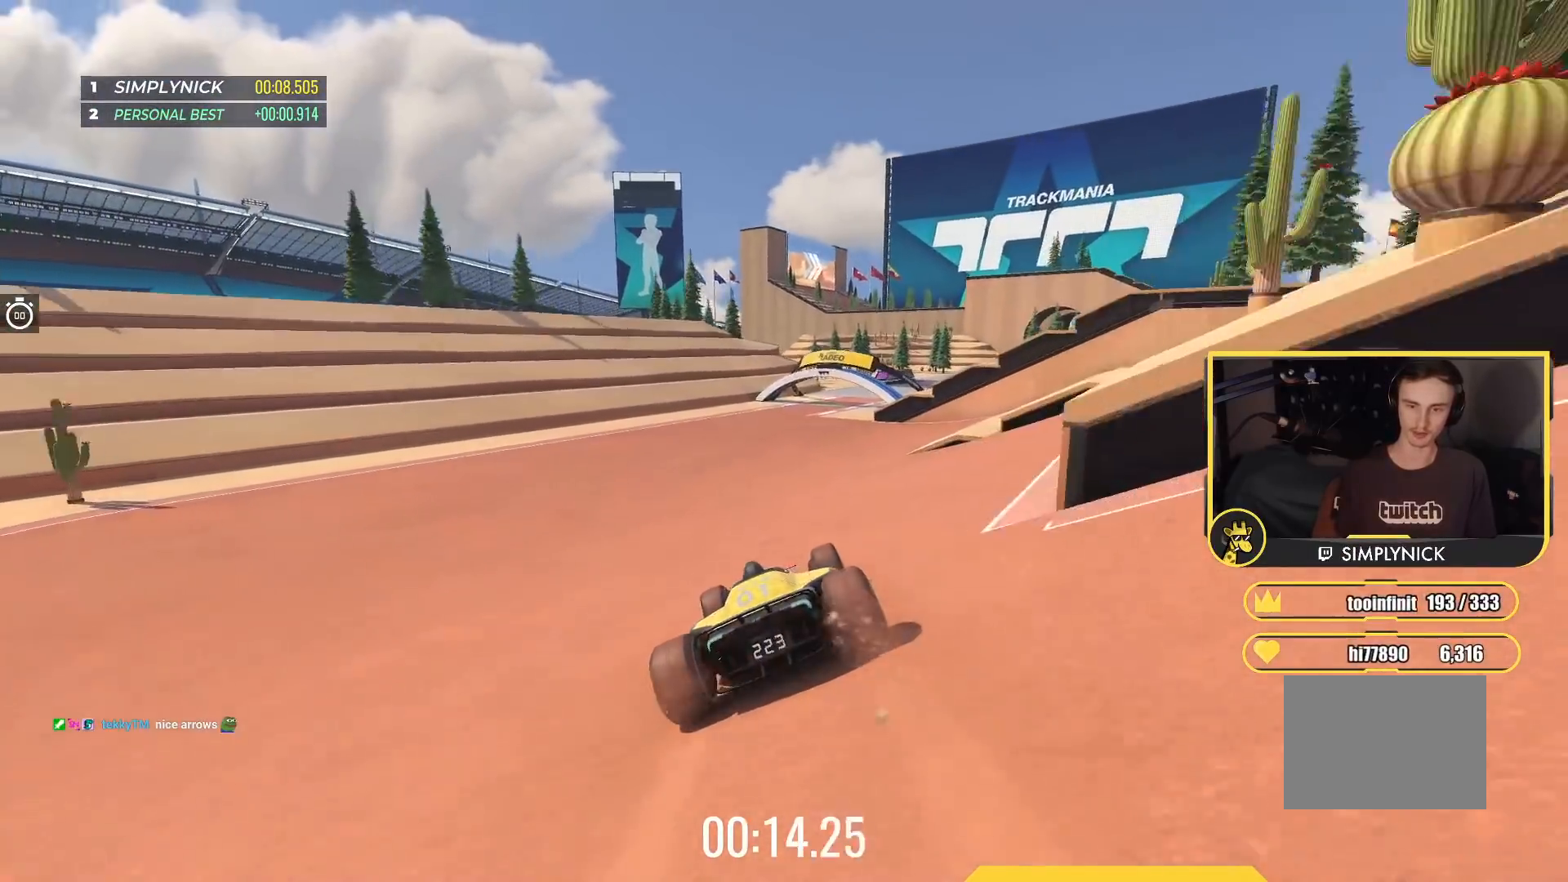
{"keys": ["up"], "events": [[167, "right", "down"], [500, "right", "up"]]}
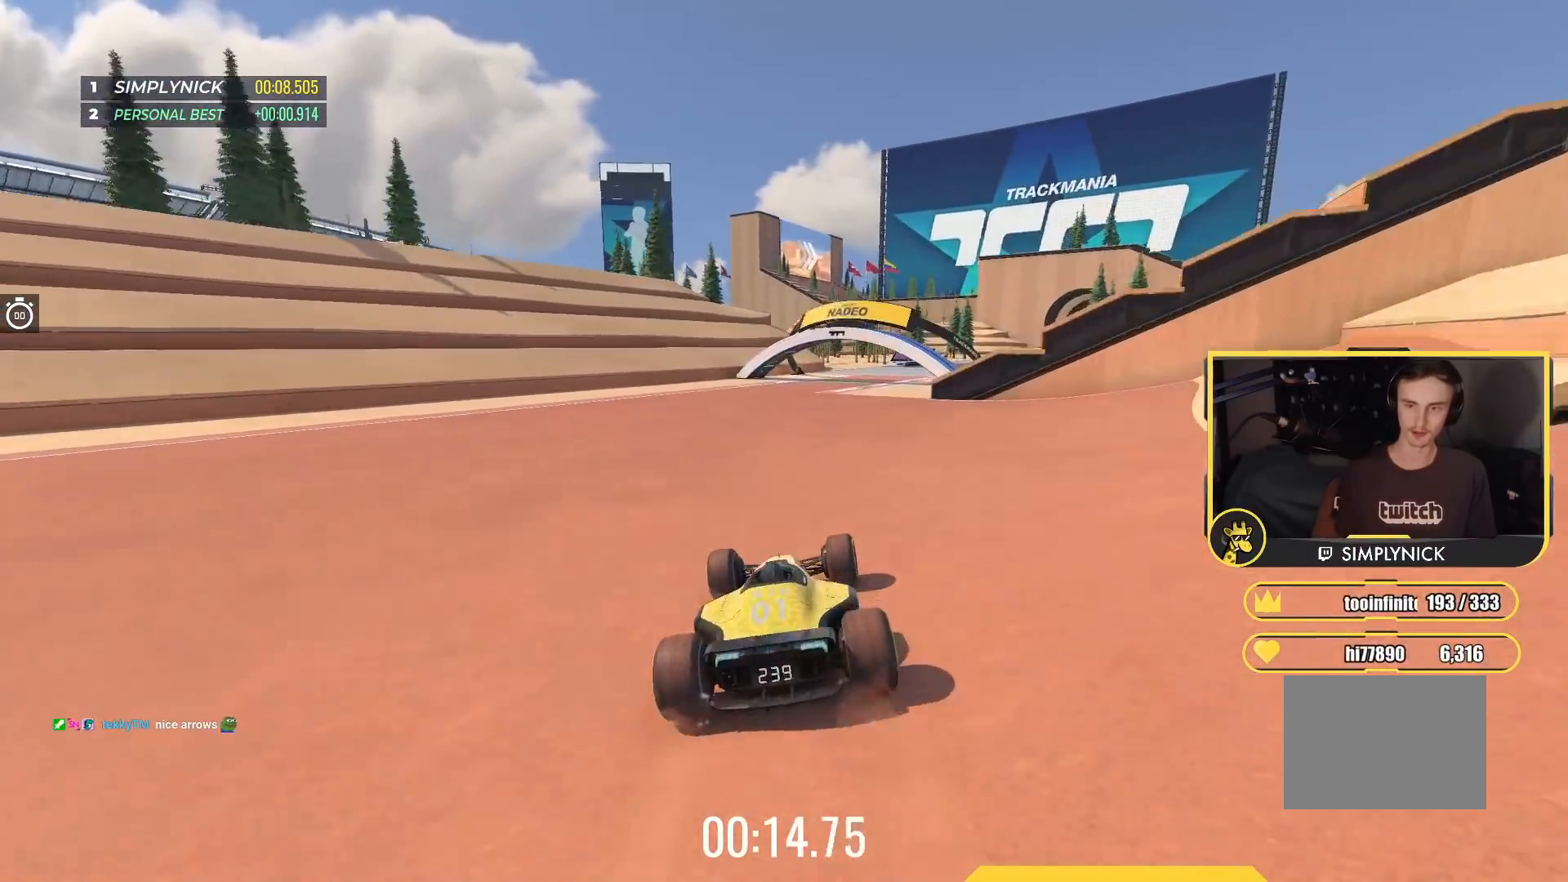
{"keys": ["right", "up"], "events": [[217, "right", "down"]]}
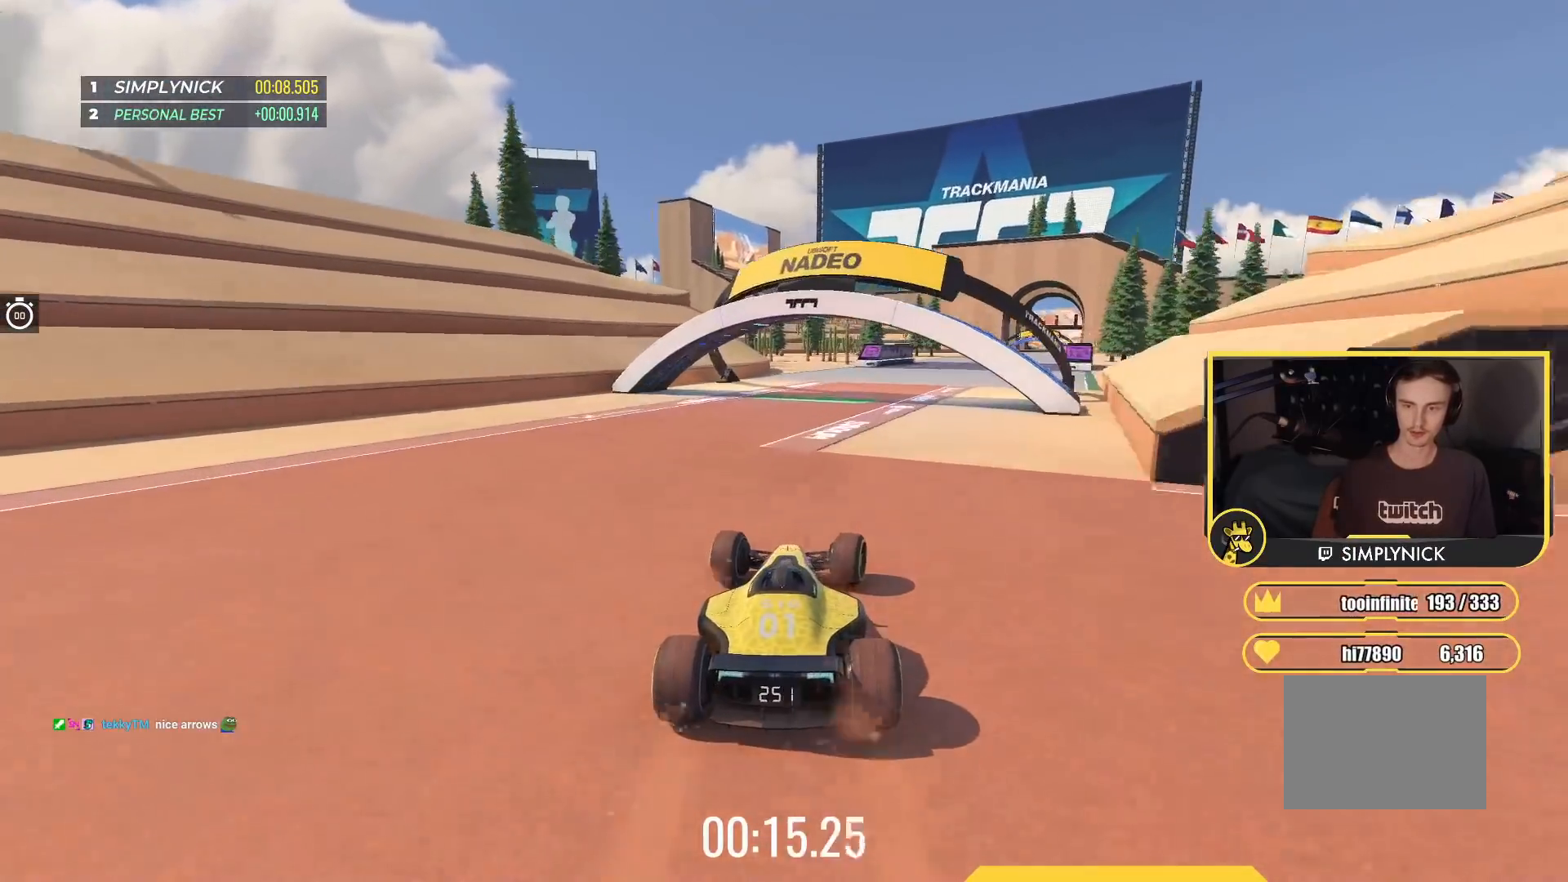
{"keys": ["right", "up"], "events": []}
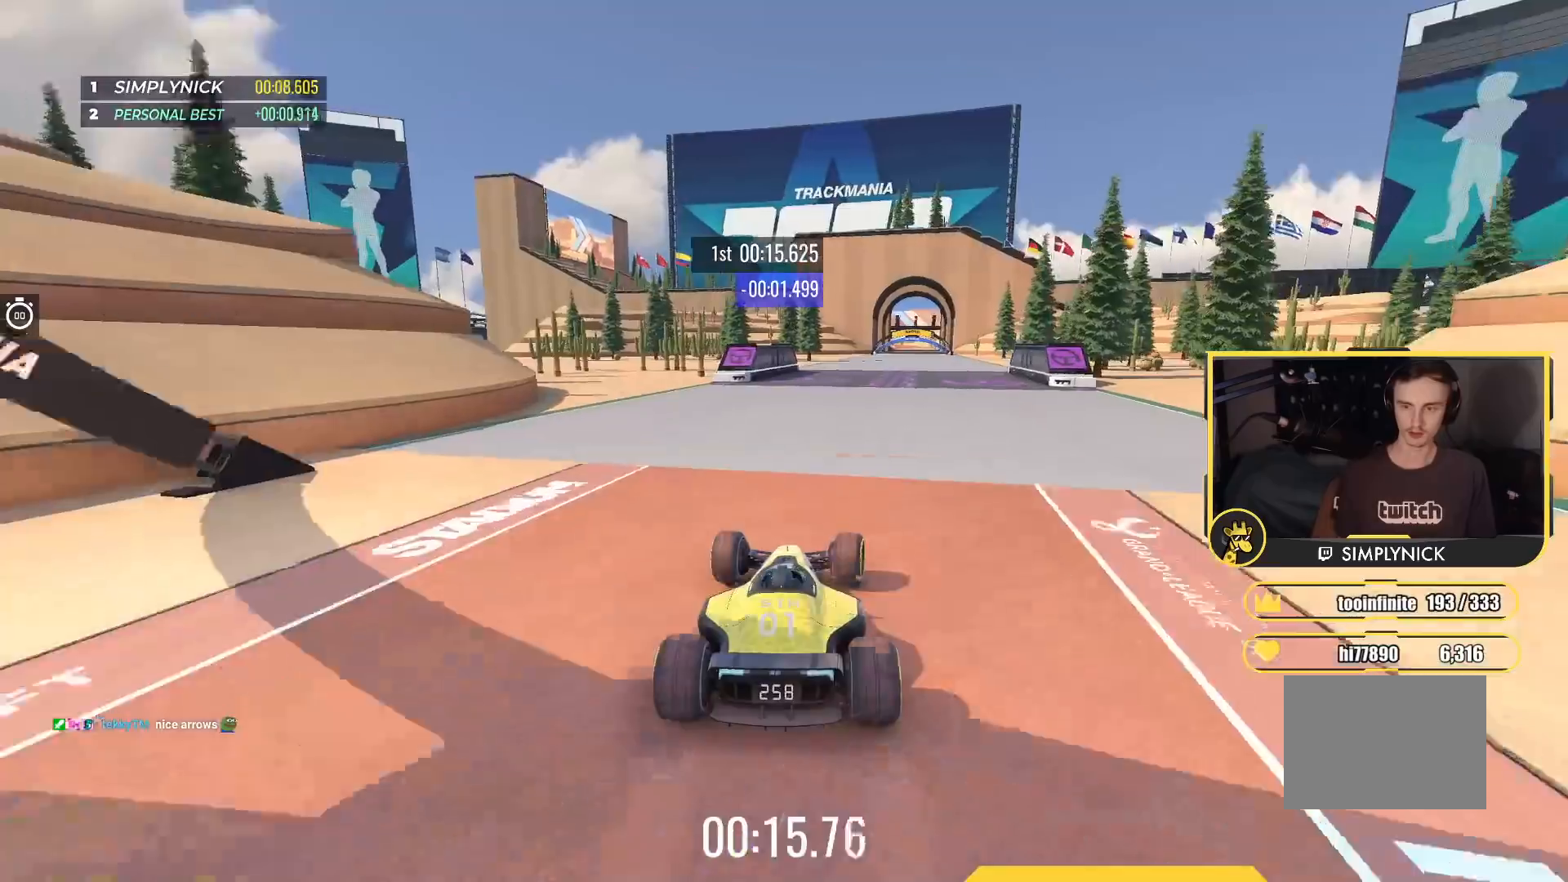
{"keys": ["up"], "events": [[217, "right", "up"]]}
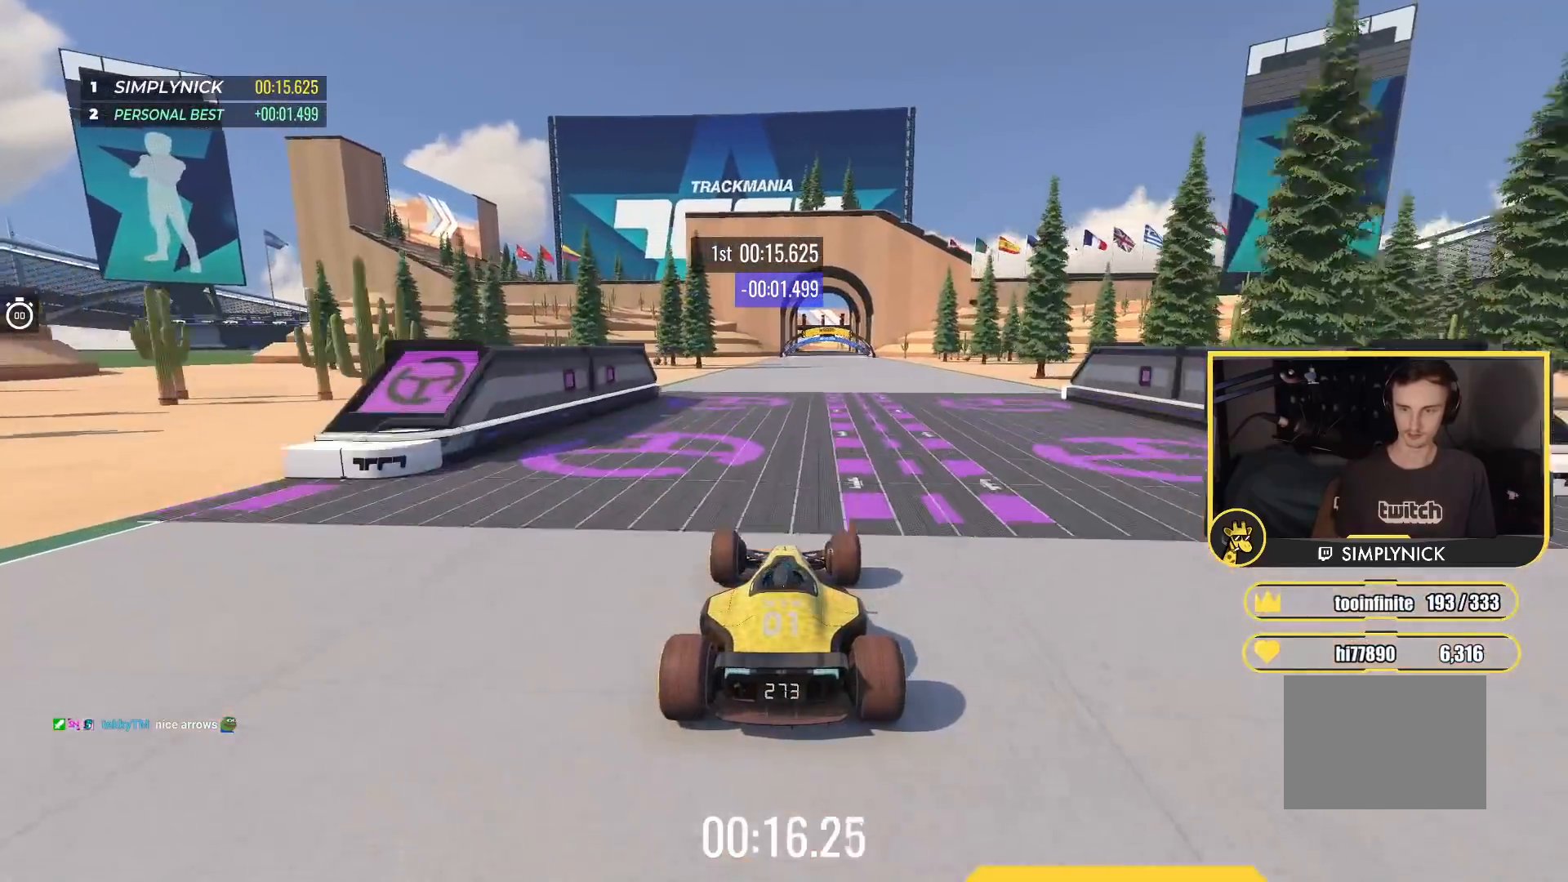
{"keys": ["up"], "events": []}
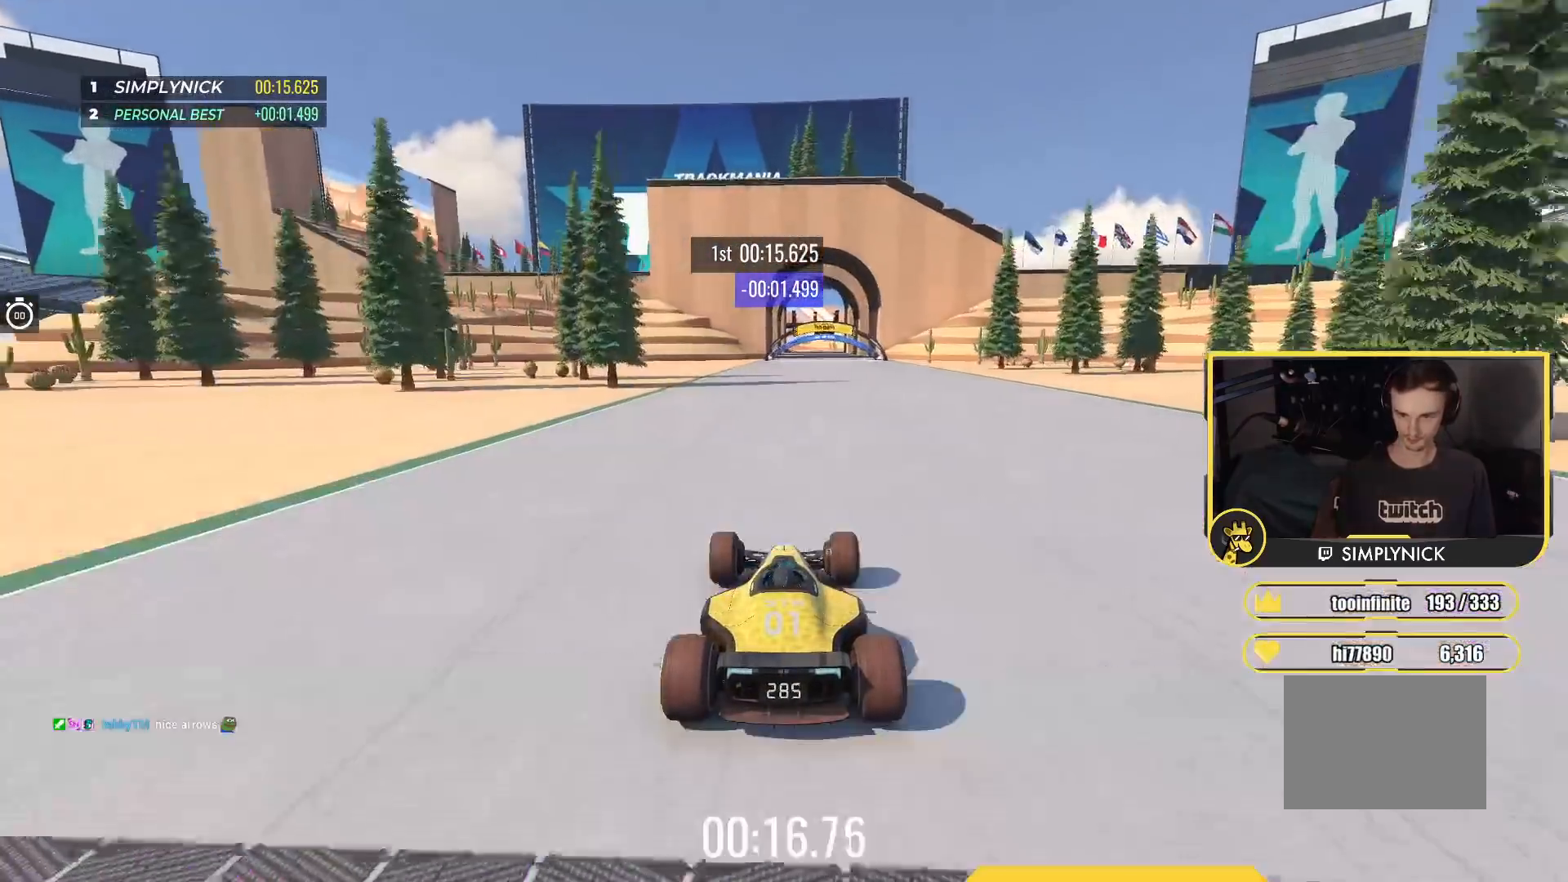
{"keys": ["up"], "events": []}
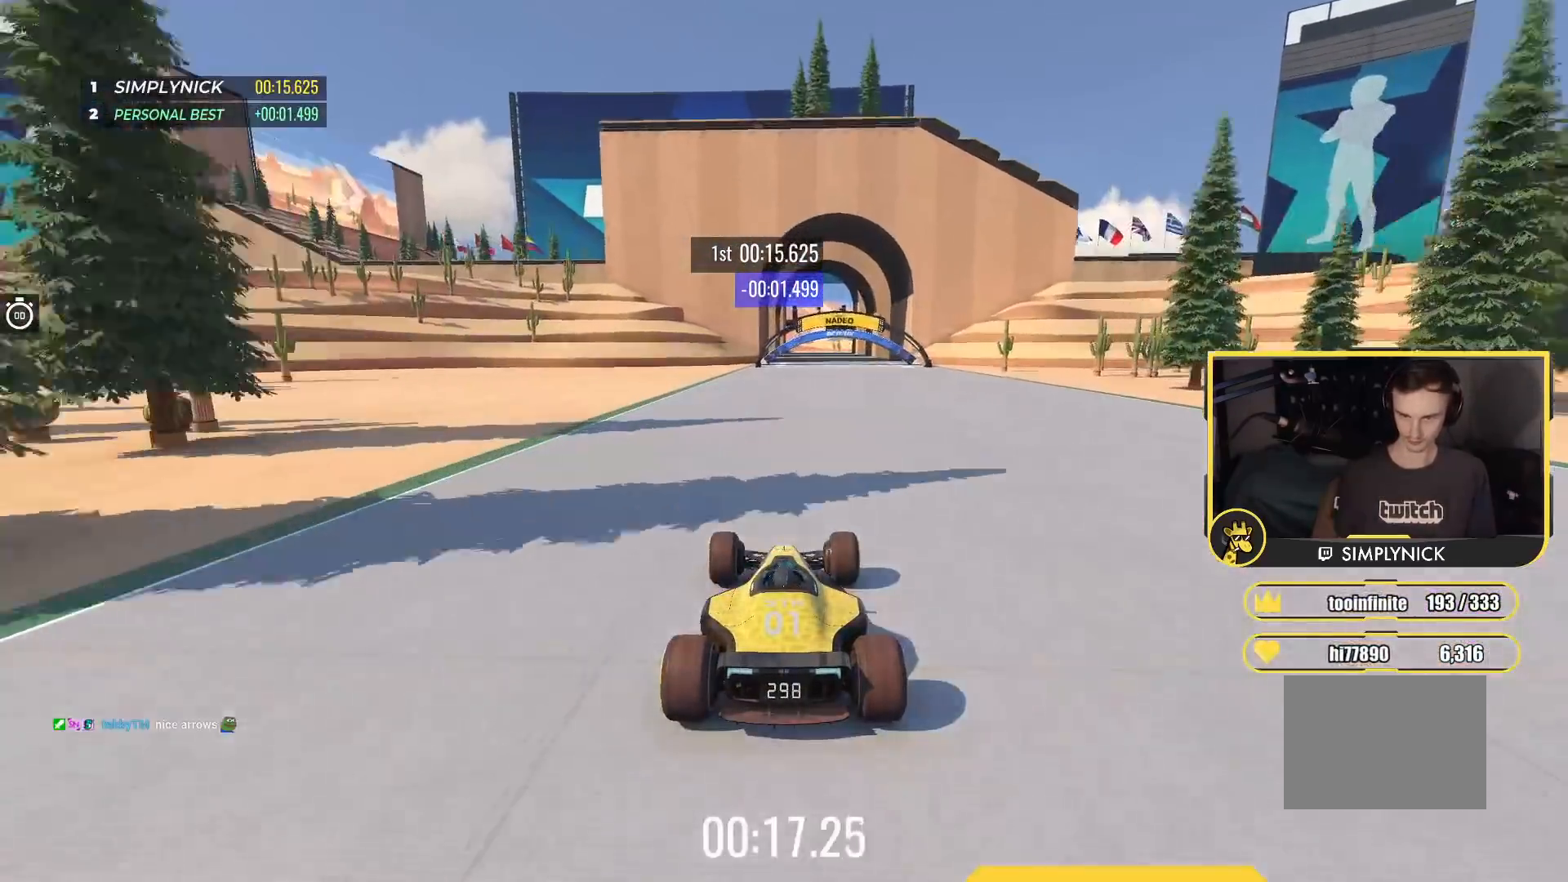
{"keys": ["up"], "events": []}
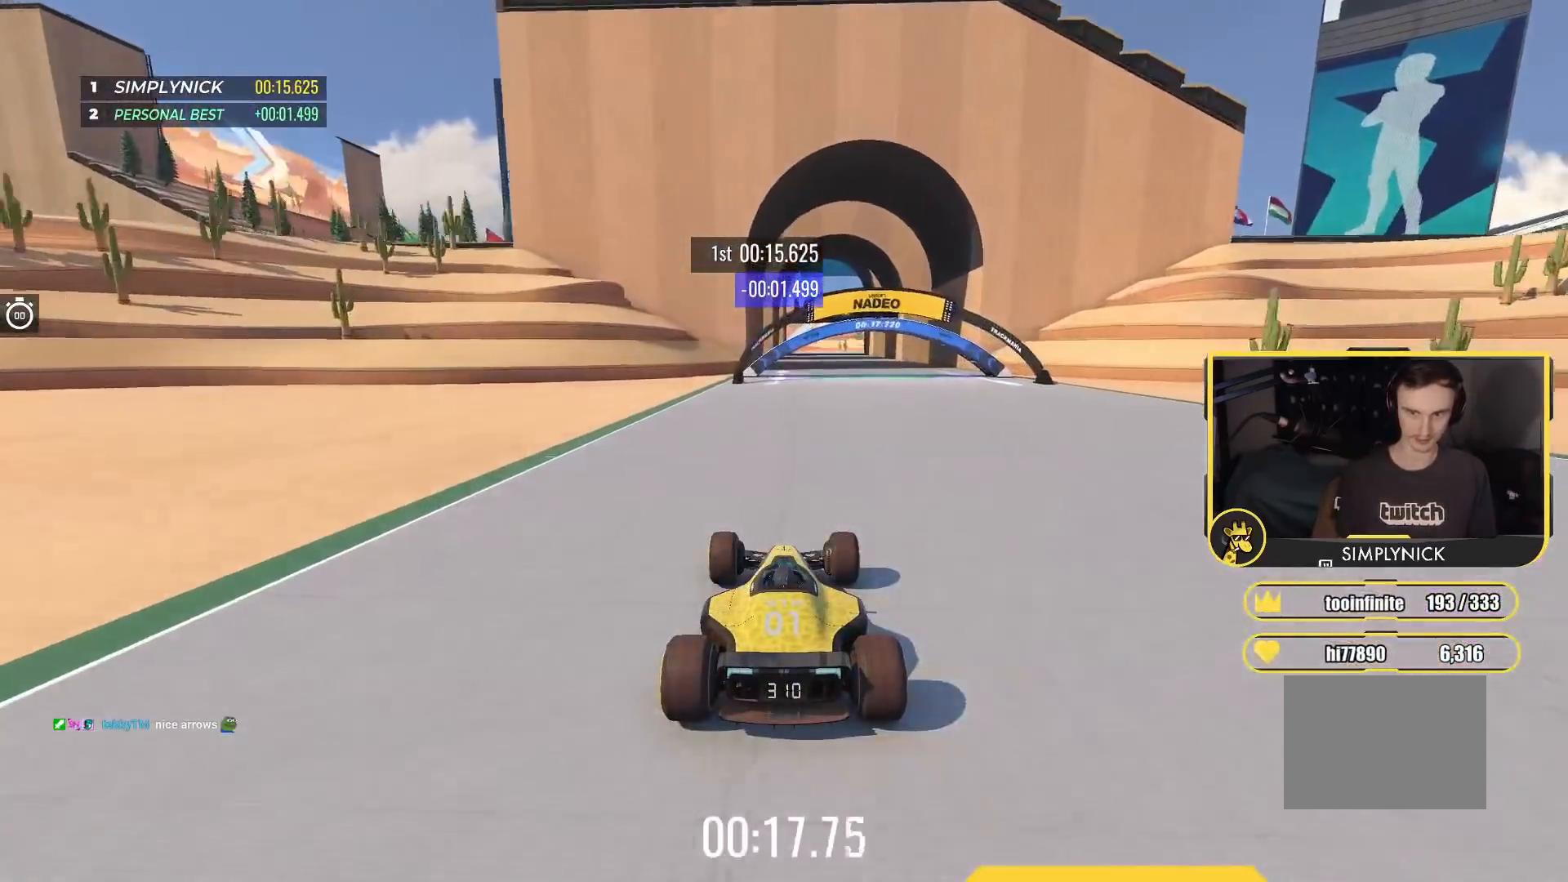
{"keys": ["up"], "events": []}
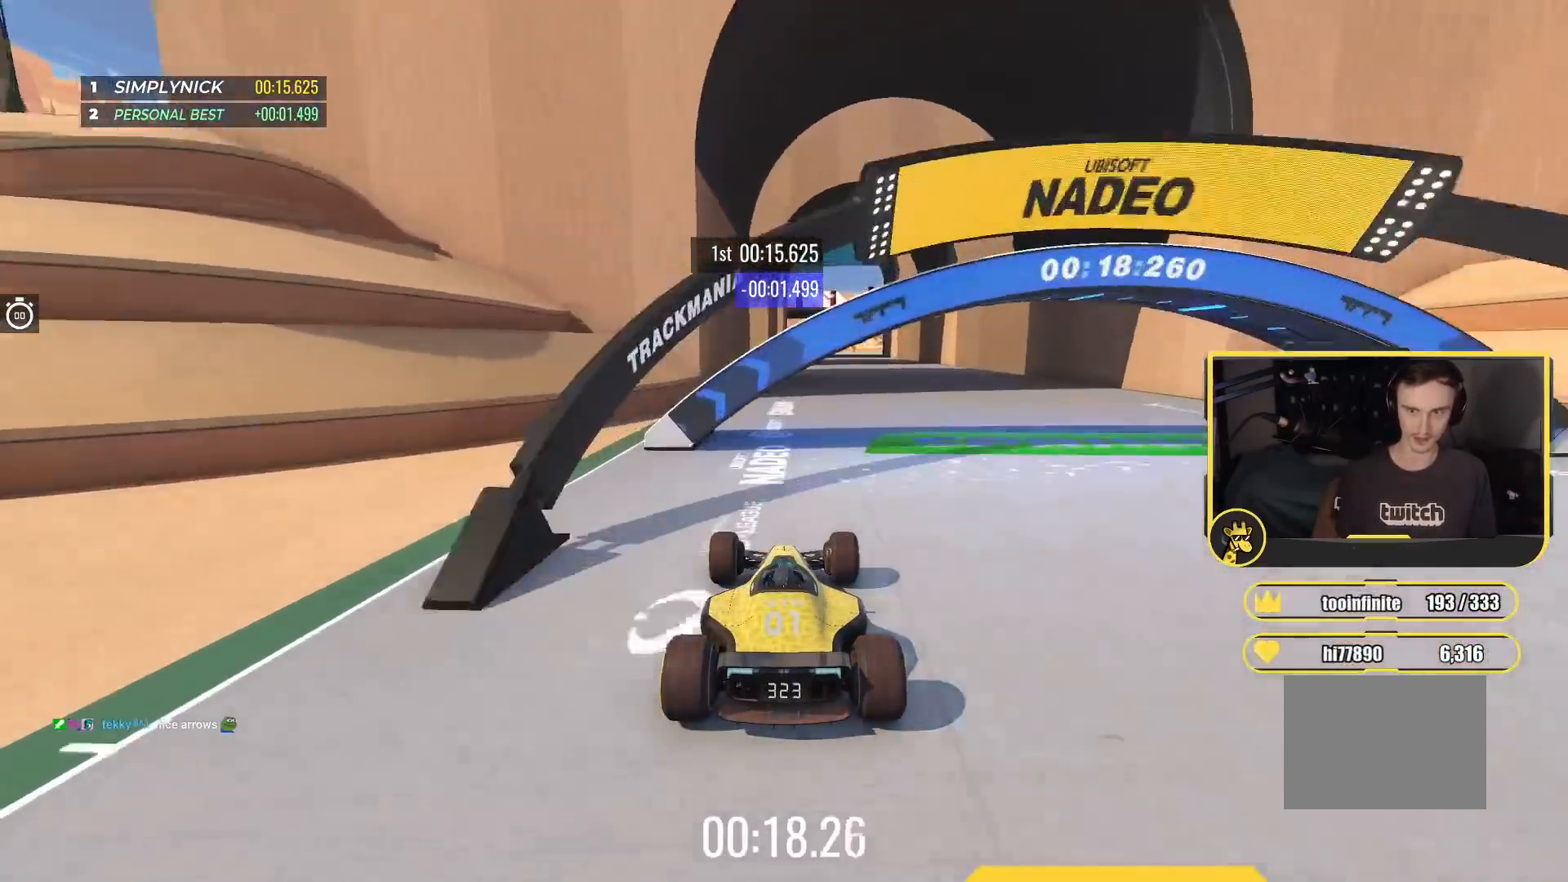
{"keys": ["right", "up"], "events": [[483, "right", "down"]]}
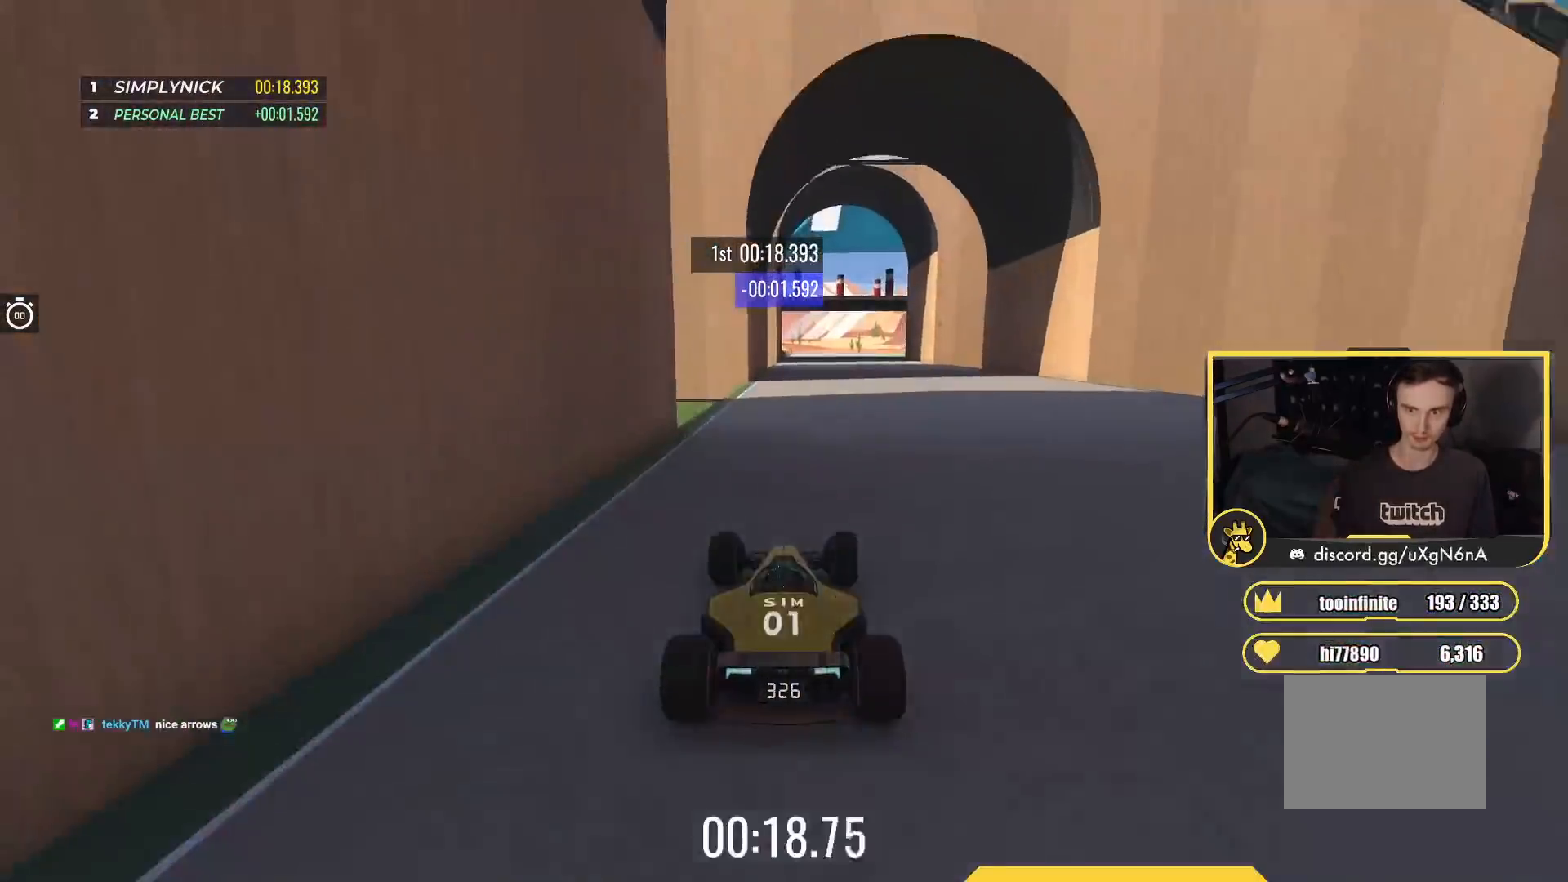
{"keys": ["up"], "events": [[67, "right", "up"]]}
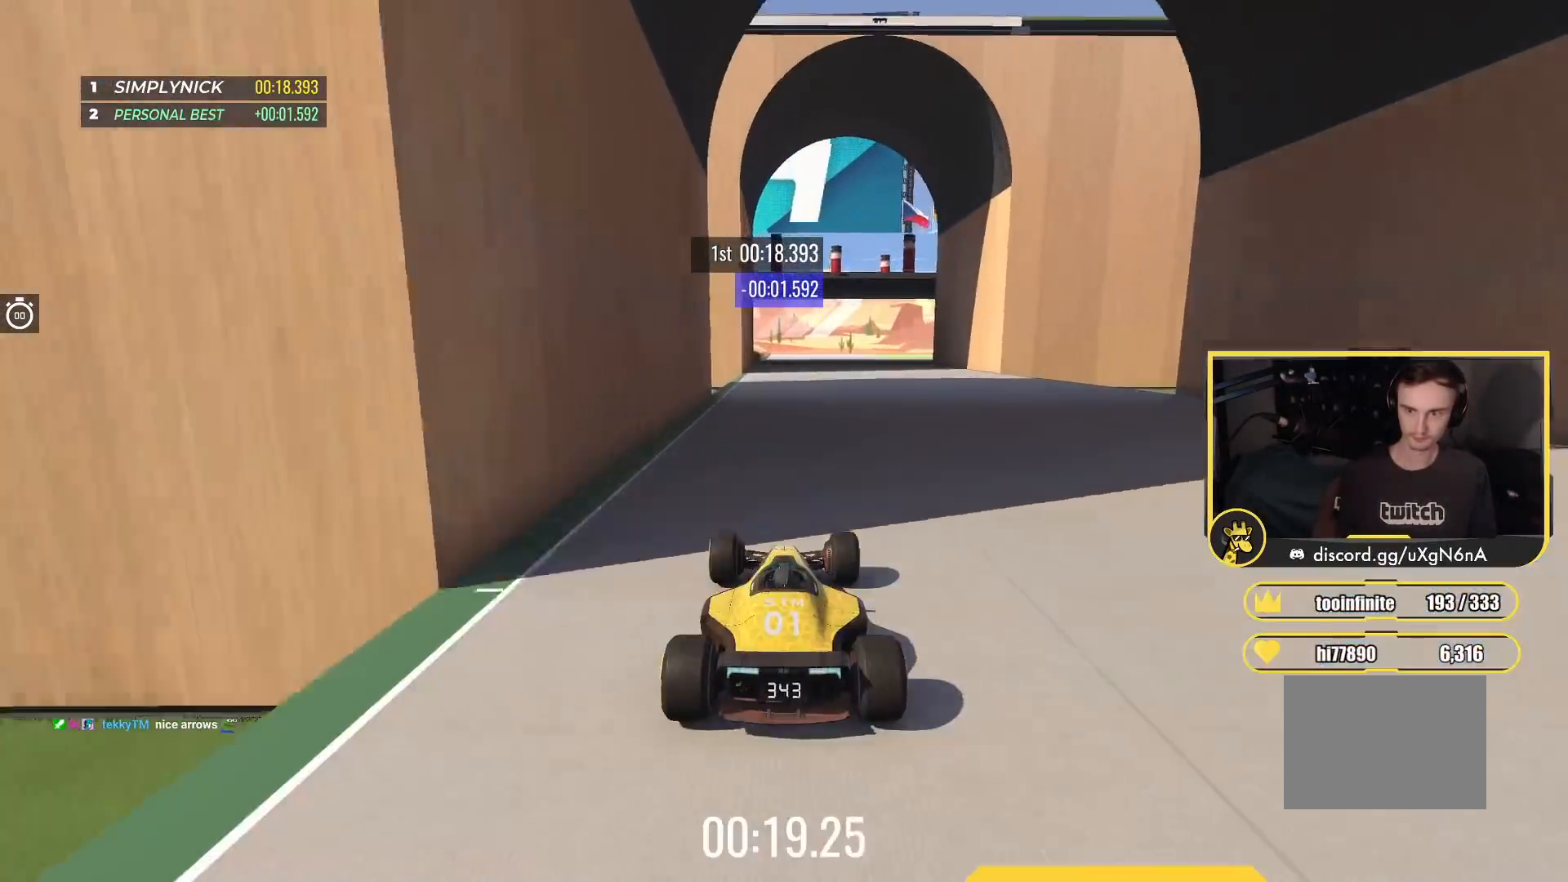
{"keys": ["right", "up"], "events": [[50, "right", "down"], [267, "right", "up"], [483, "right", "down"]]}
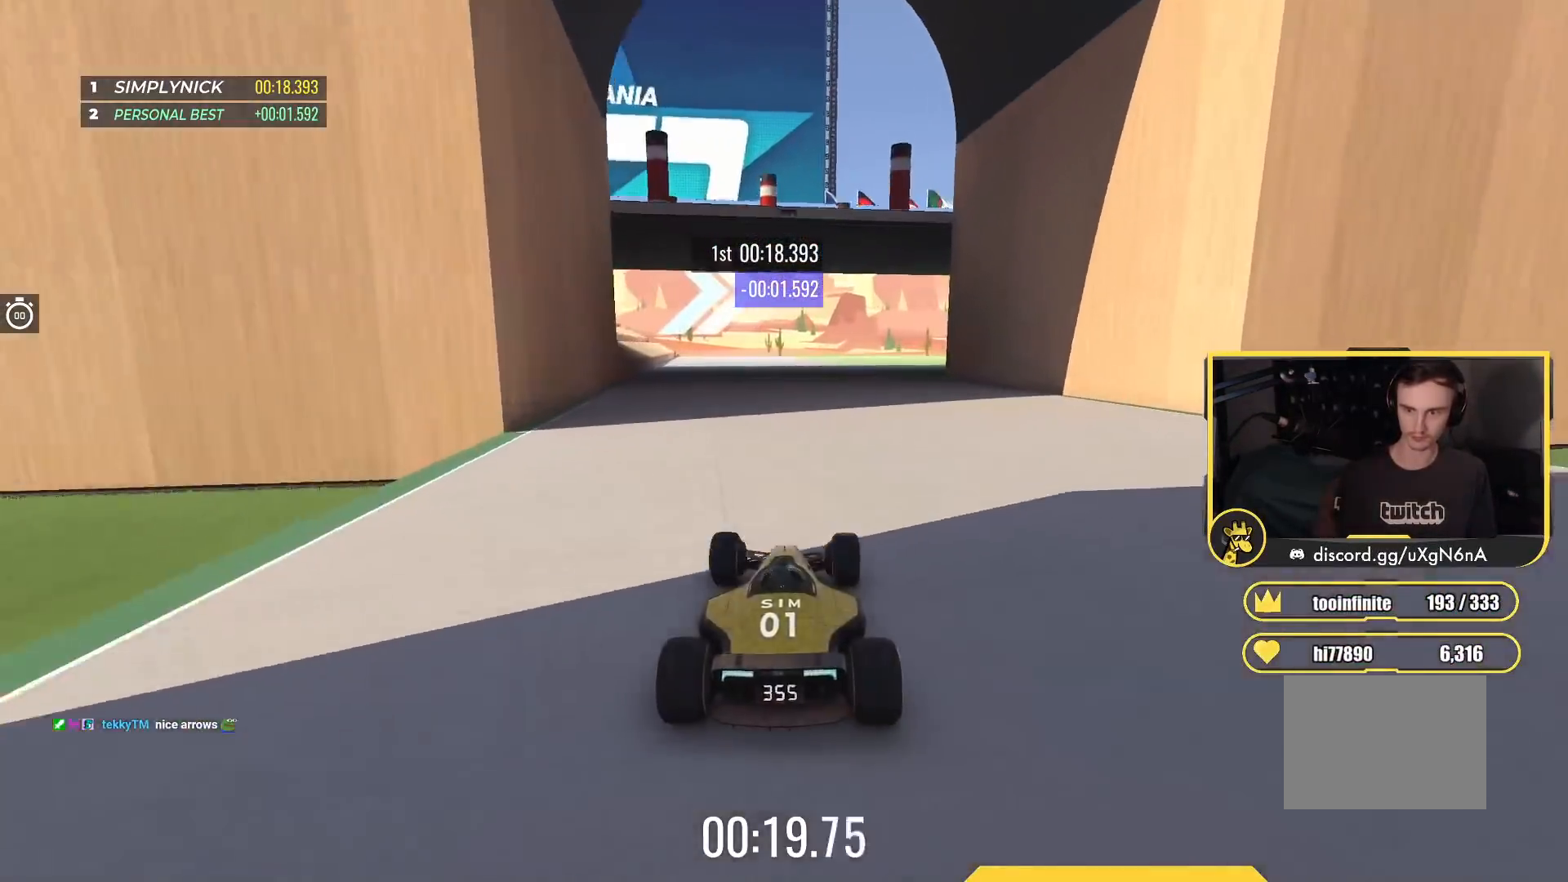
{"keys": ["right", "up"], "events": [[383, "right", "up"], [433, "right", "down"]]}
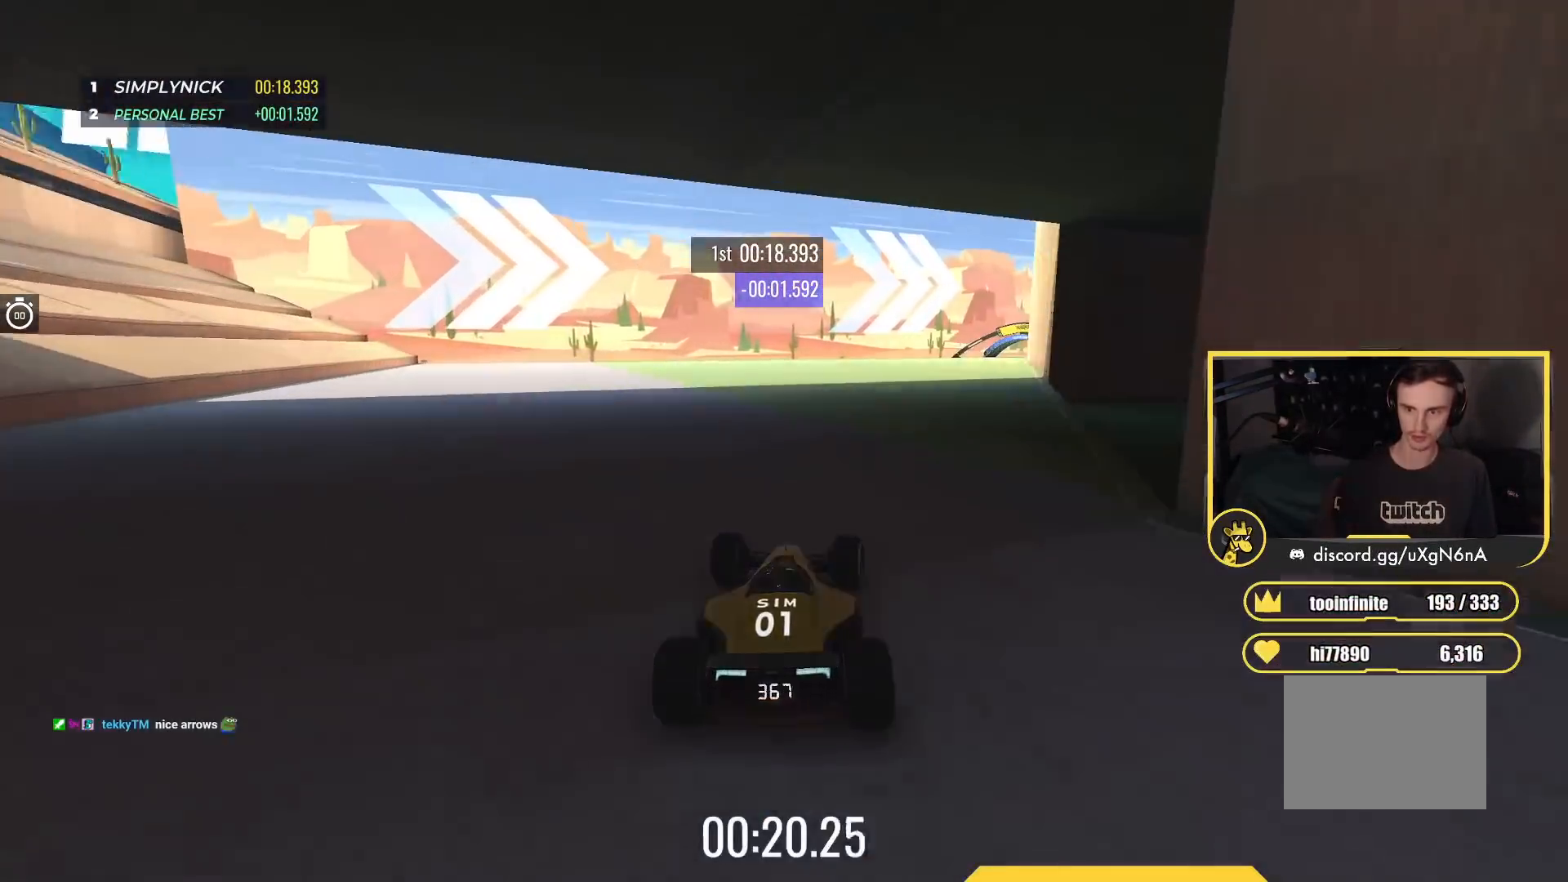
{"keys": ["right", "up"], "events": [[267, "up", "up"], [367, "up", "down"]]}
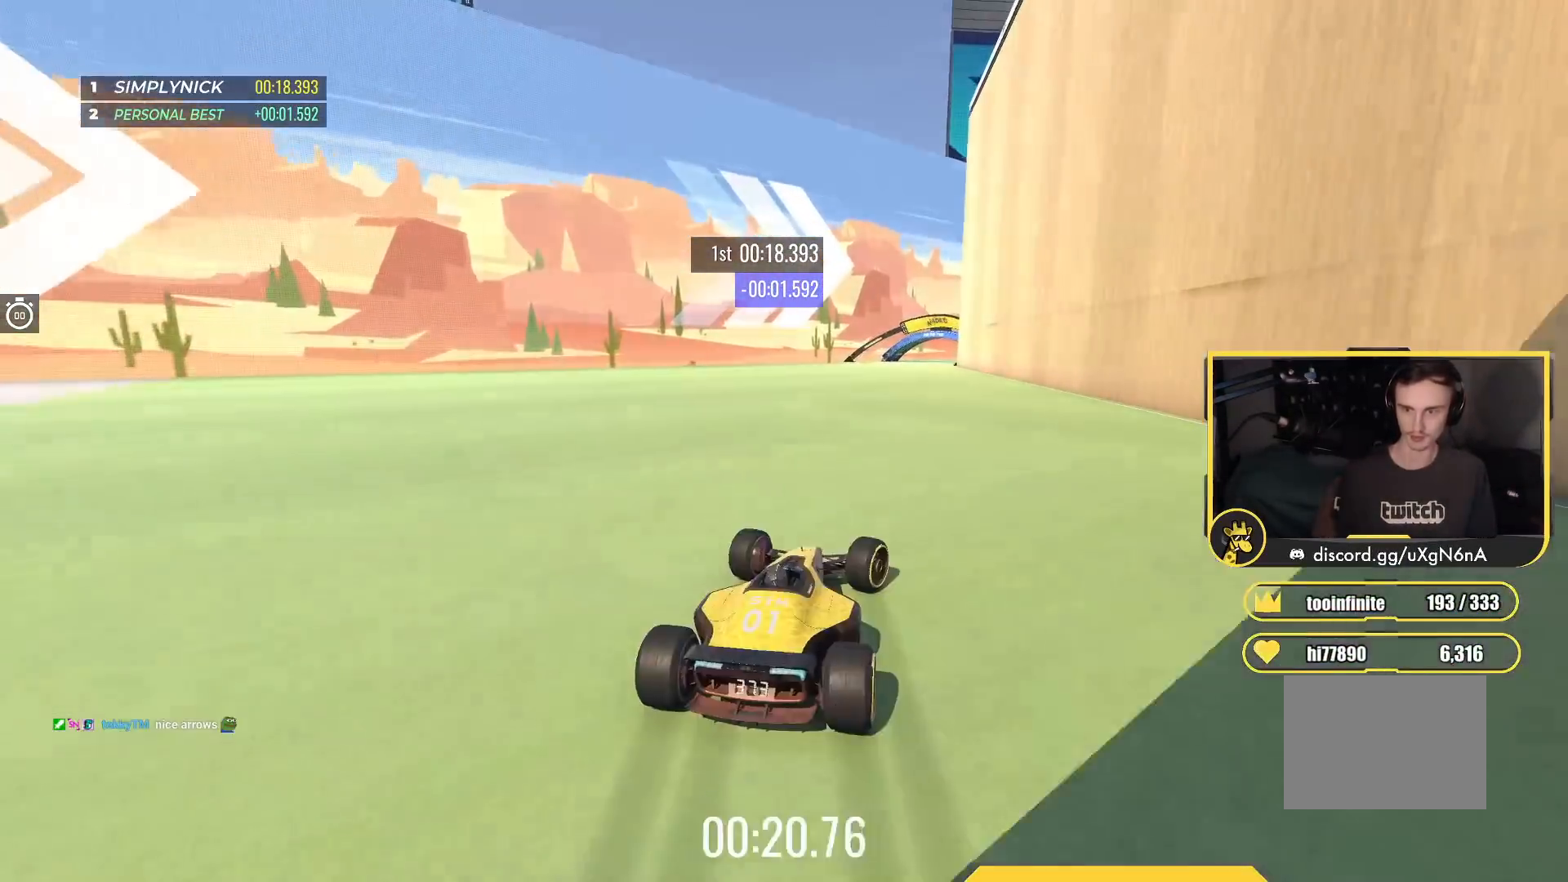
{"keys": ["up"], "events": [[117, "right", "up"], [317, "right", "down"], [500, "right", "up"]]}
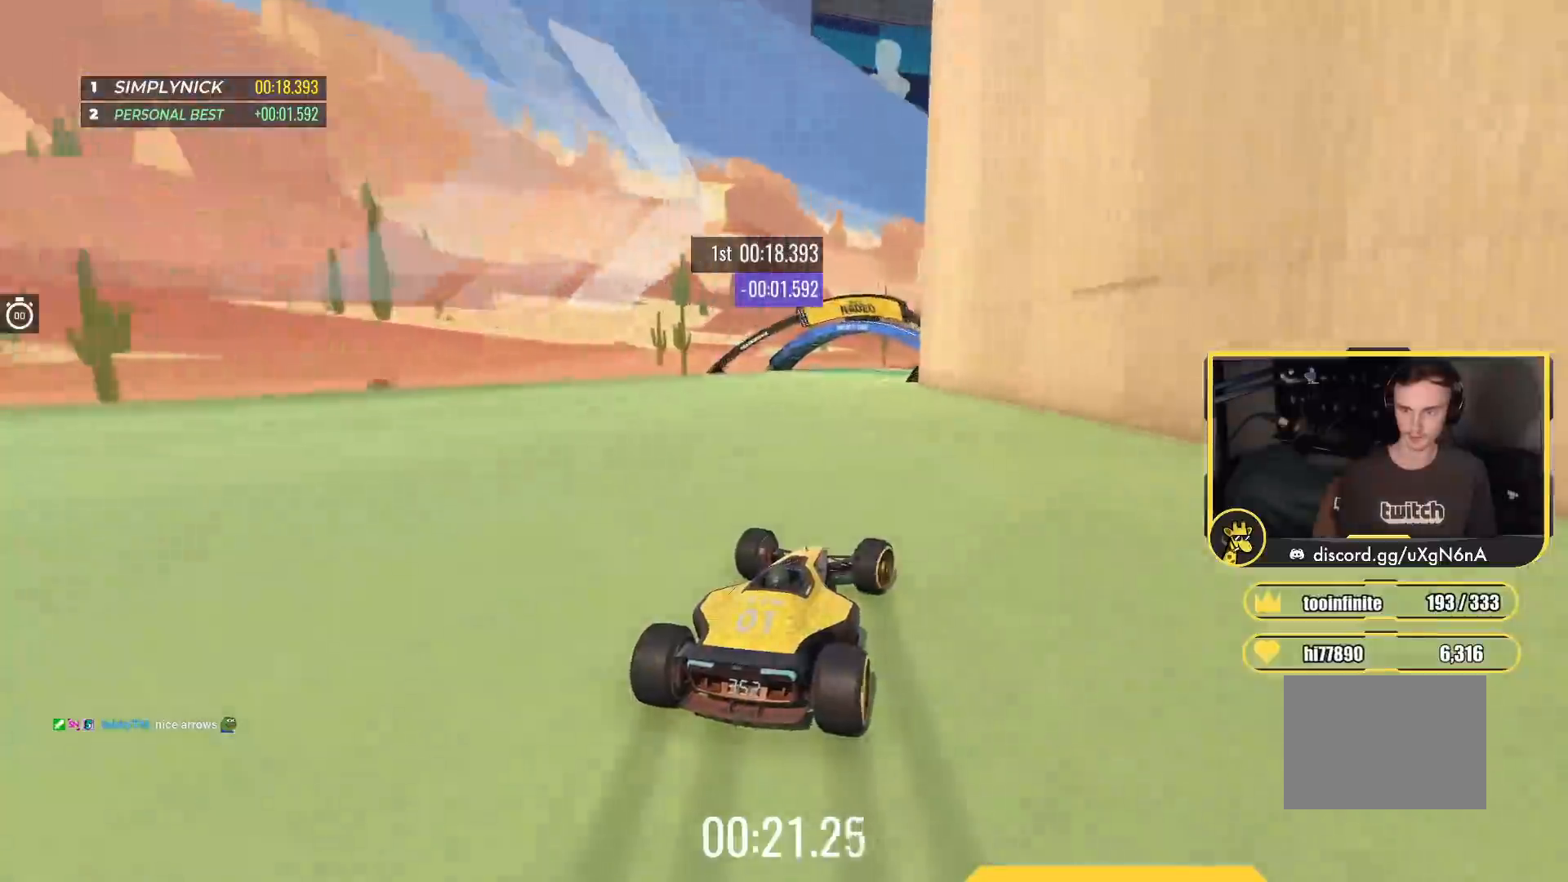
{"keys": ["up"], "events": [[17, "right", "down"], [217, "right", "up"], [300, "right", "down"], [483, "right", "up"]]}
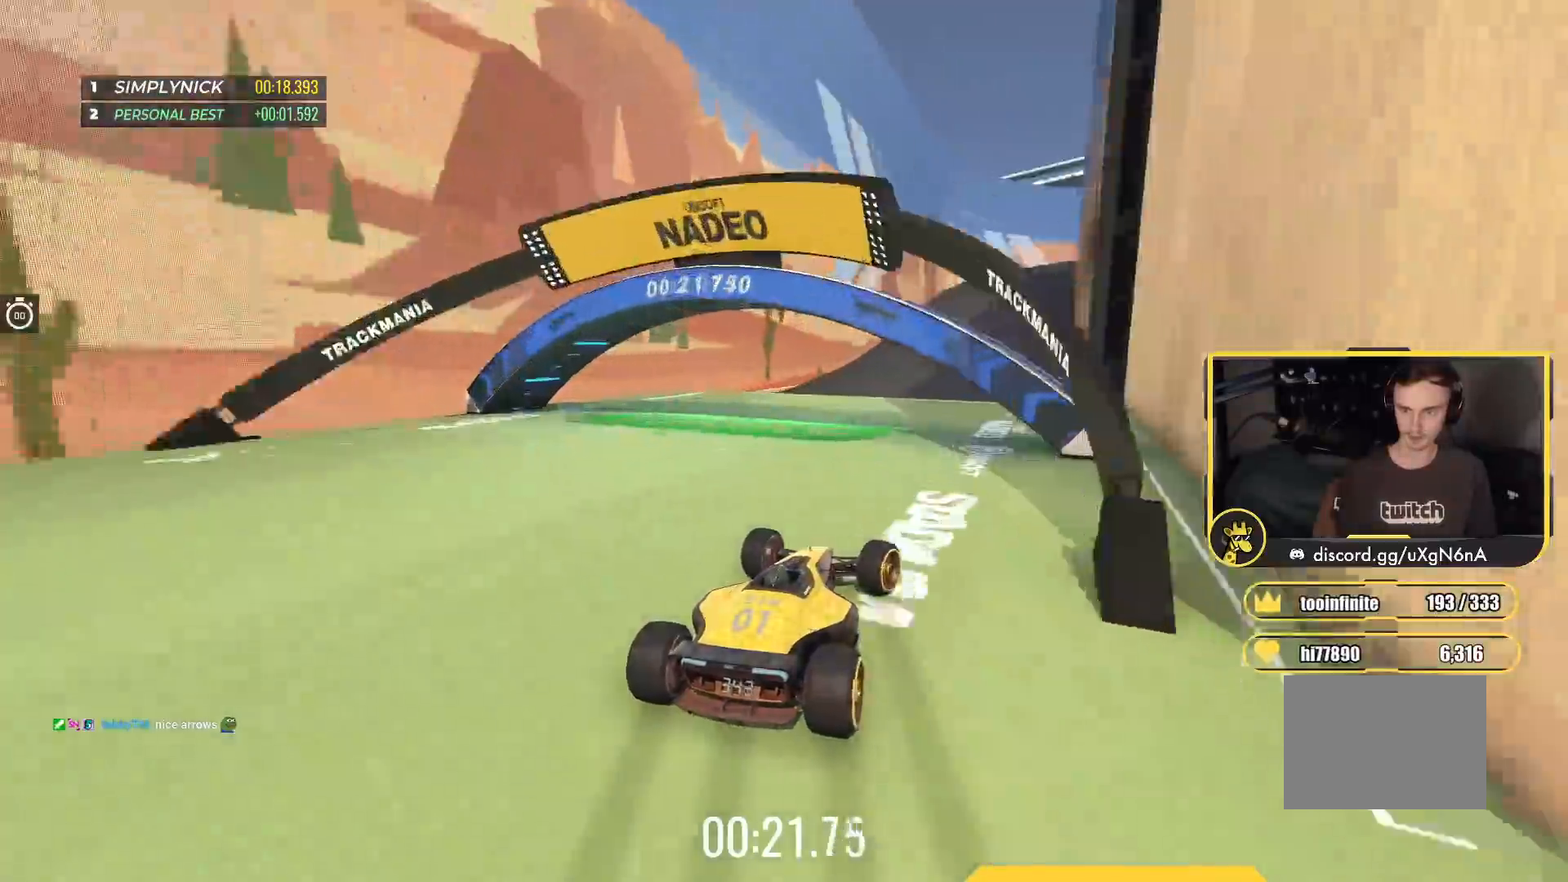
{"keys": ["up"], "events": [[17, "right", "down"], [217, "right", "up"]]}
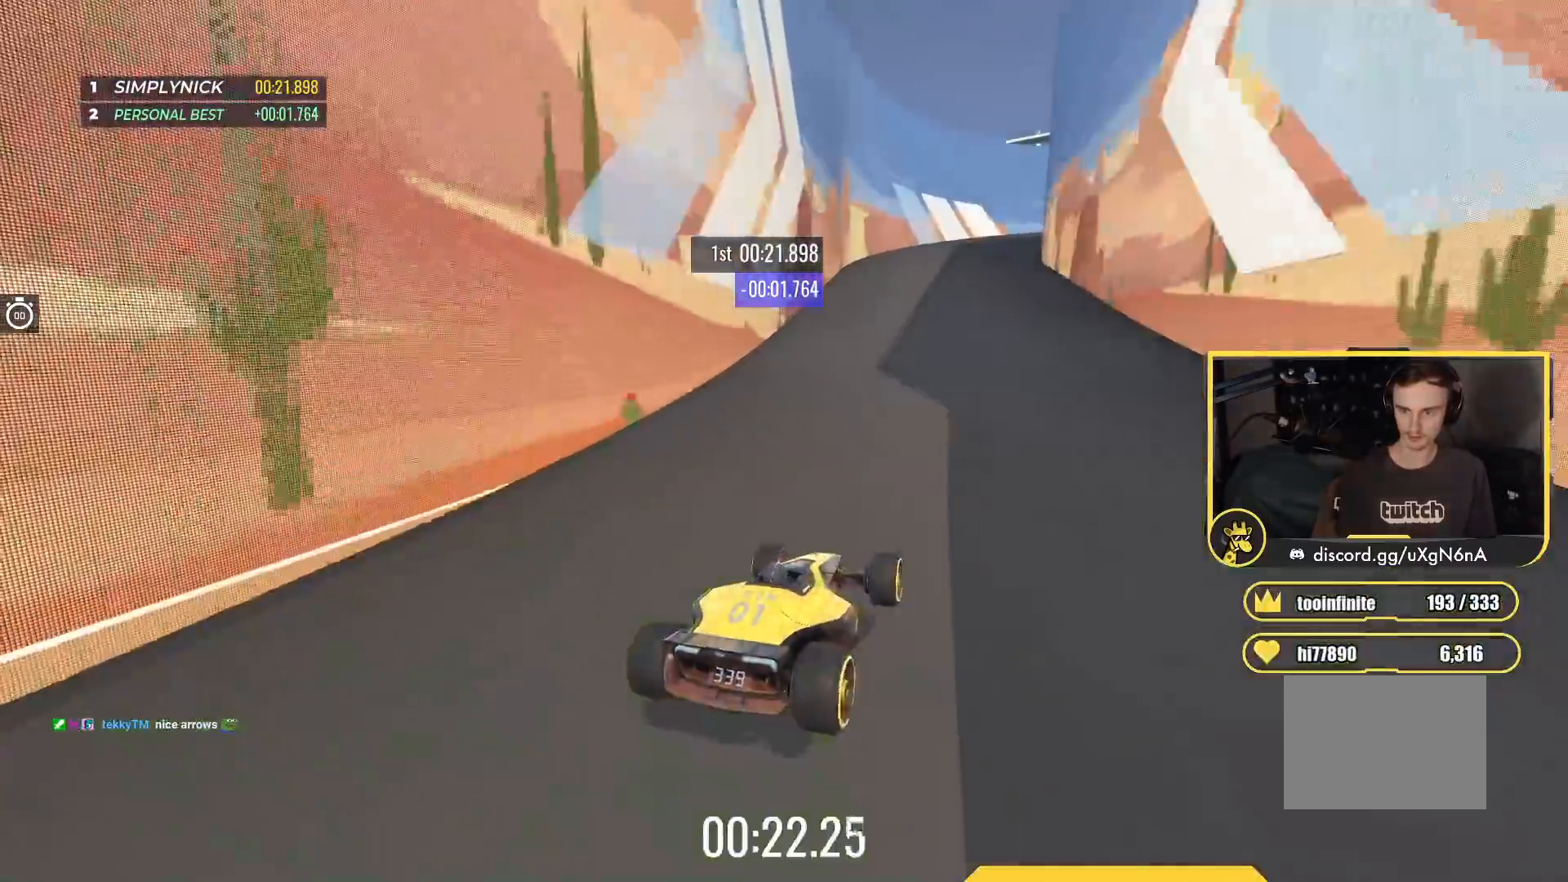
{"keys": ["down", "right", "up"], "events": [[183, "right", "down"], [267, "down", "down"]]}
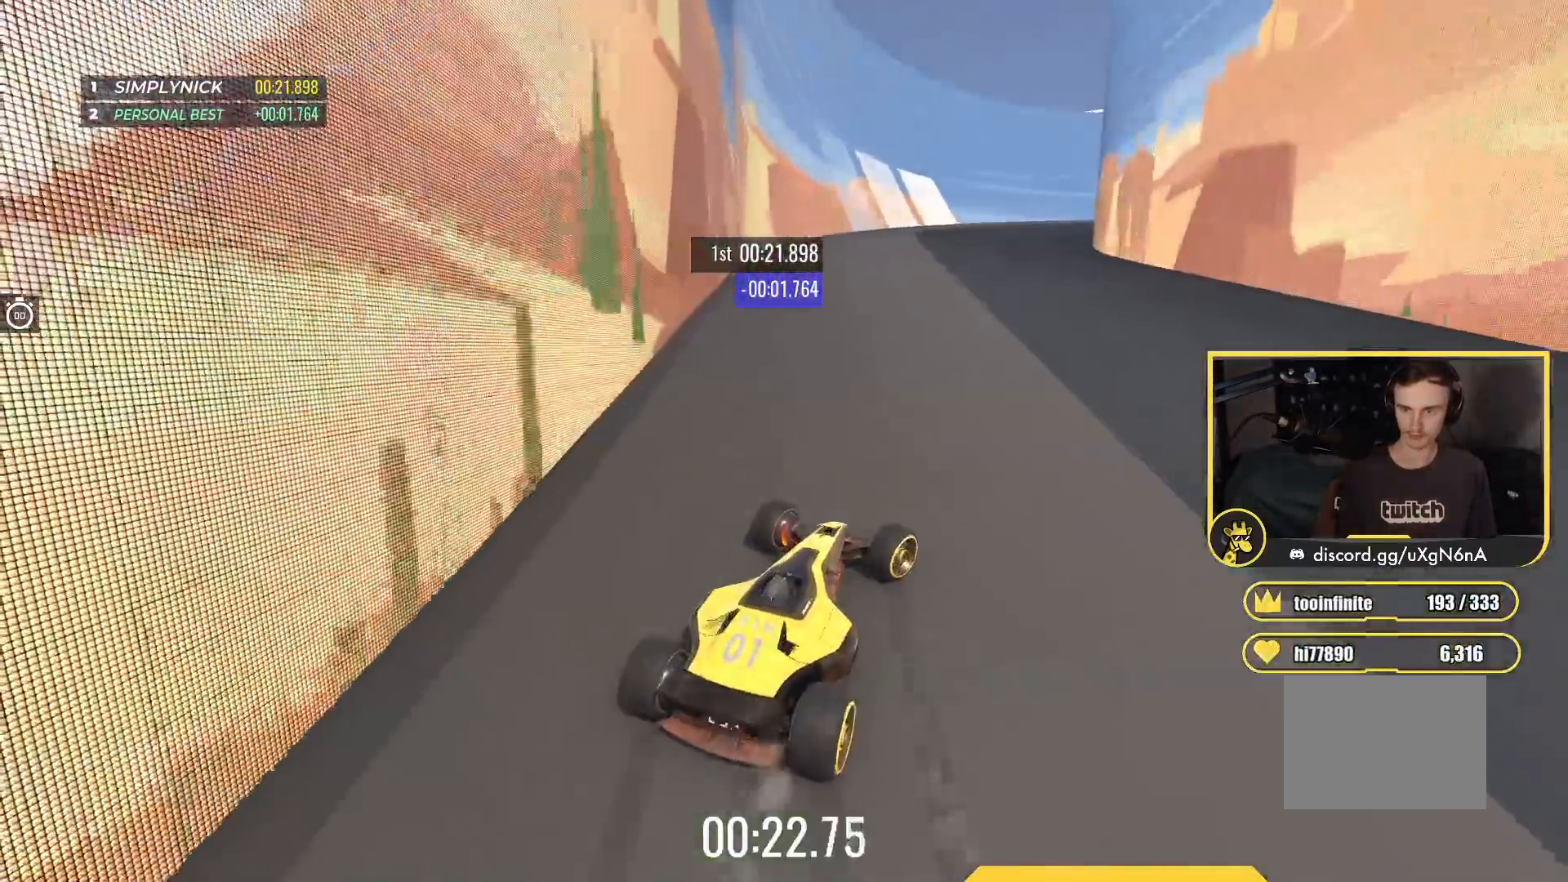
{"keys": ["down", "right", "up"], "events": [[133, "down", "up"], [317, "down", "down"], [367, "right", "up"], [450, "right", "down"]]}
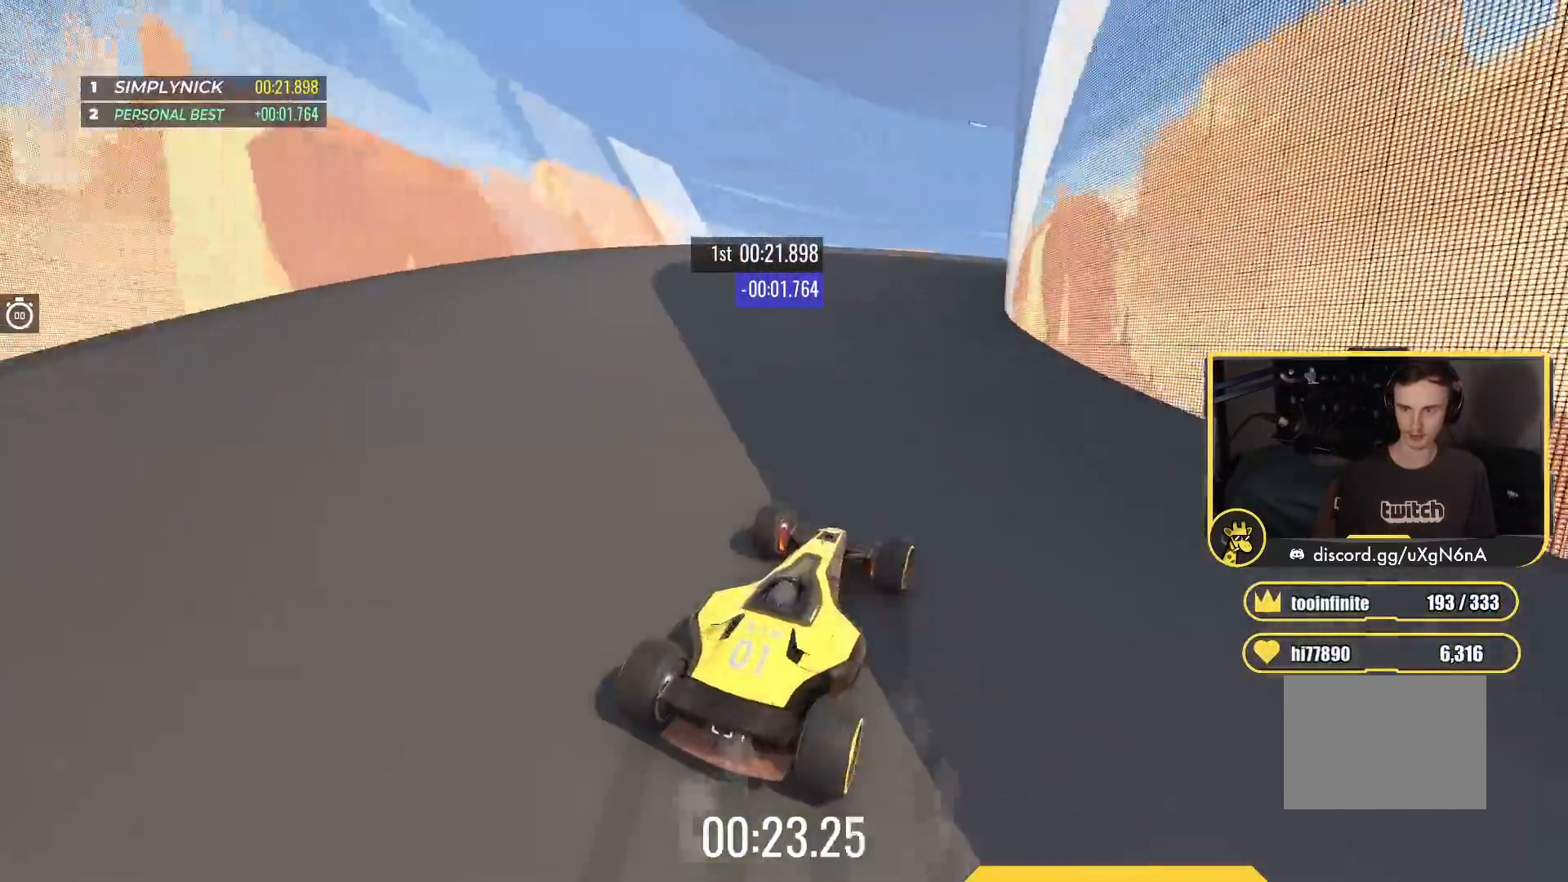
{"keys": ["down", "right", "up"], "events": [[183, "right", "up"], [233, "right", "down"]]}
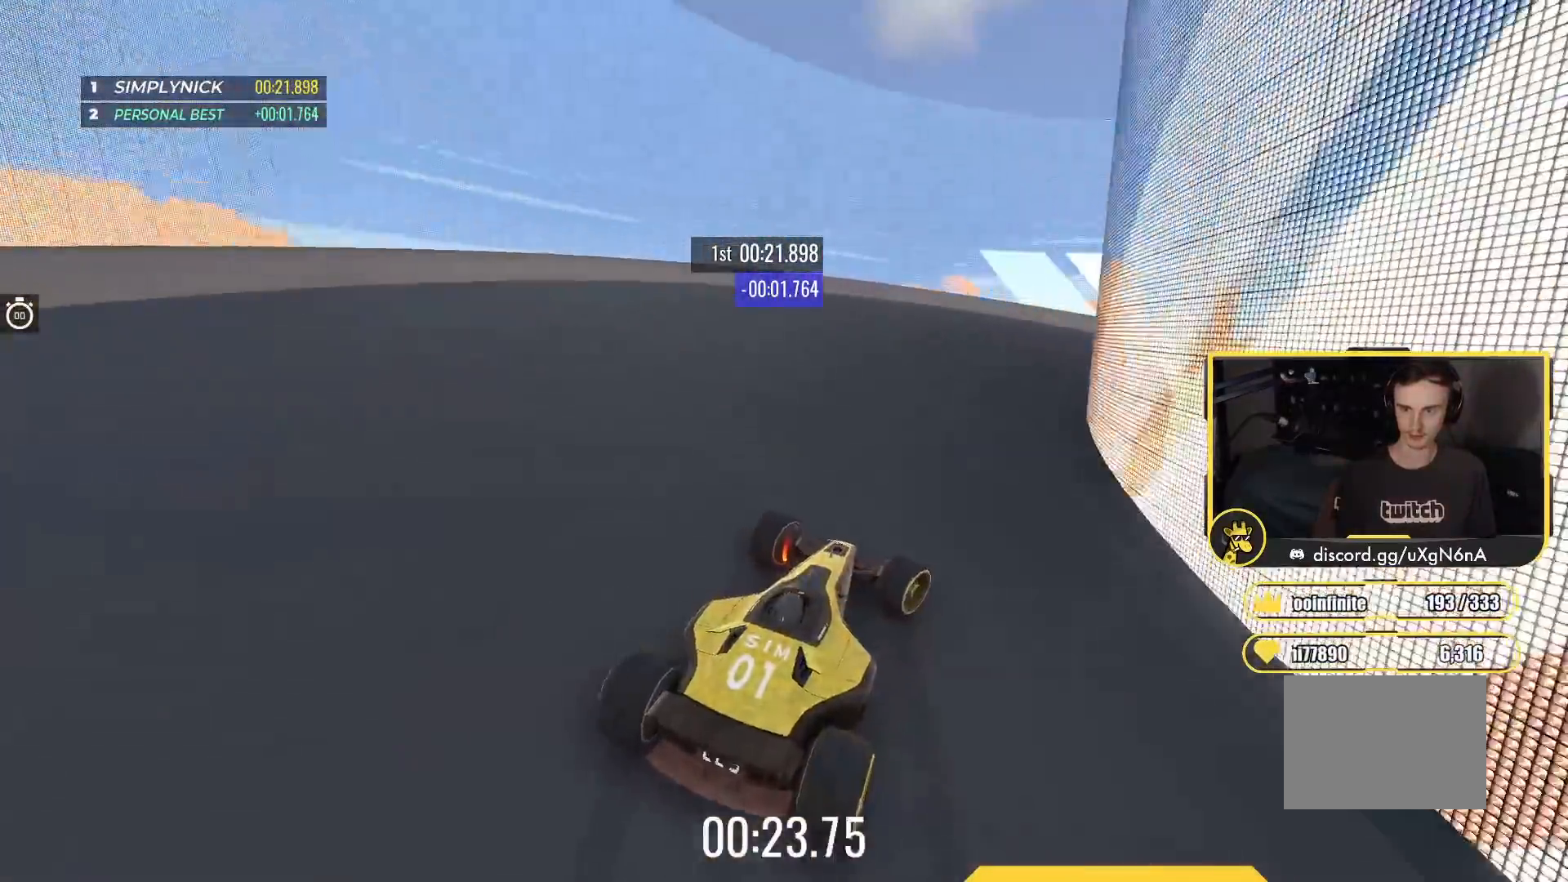
{"keys": ["right", "up"], "events": [[50, "down", "up"]]}
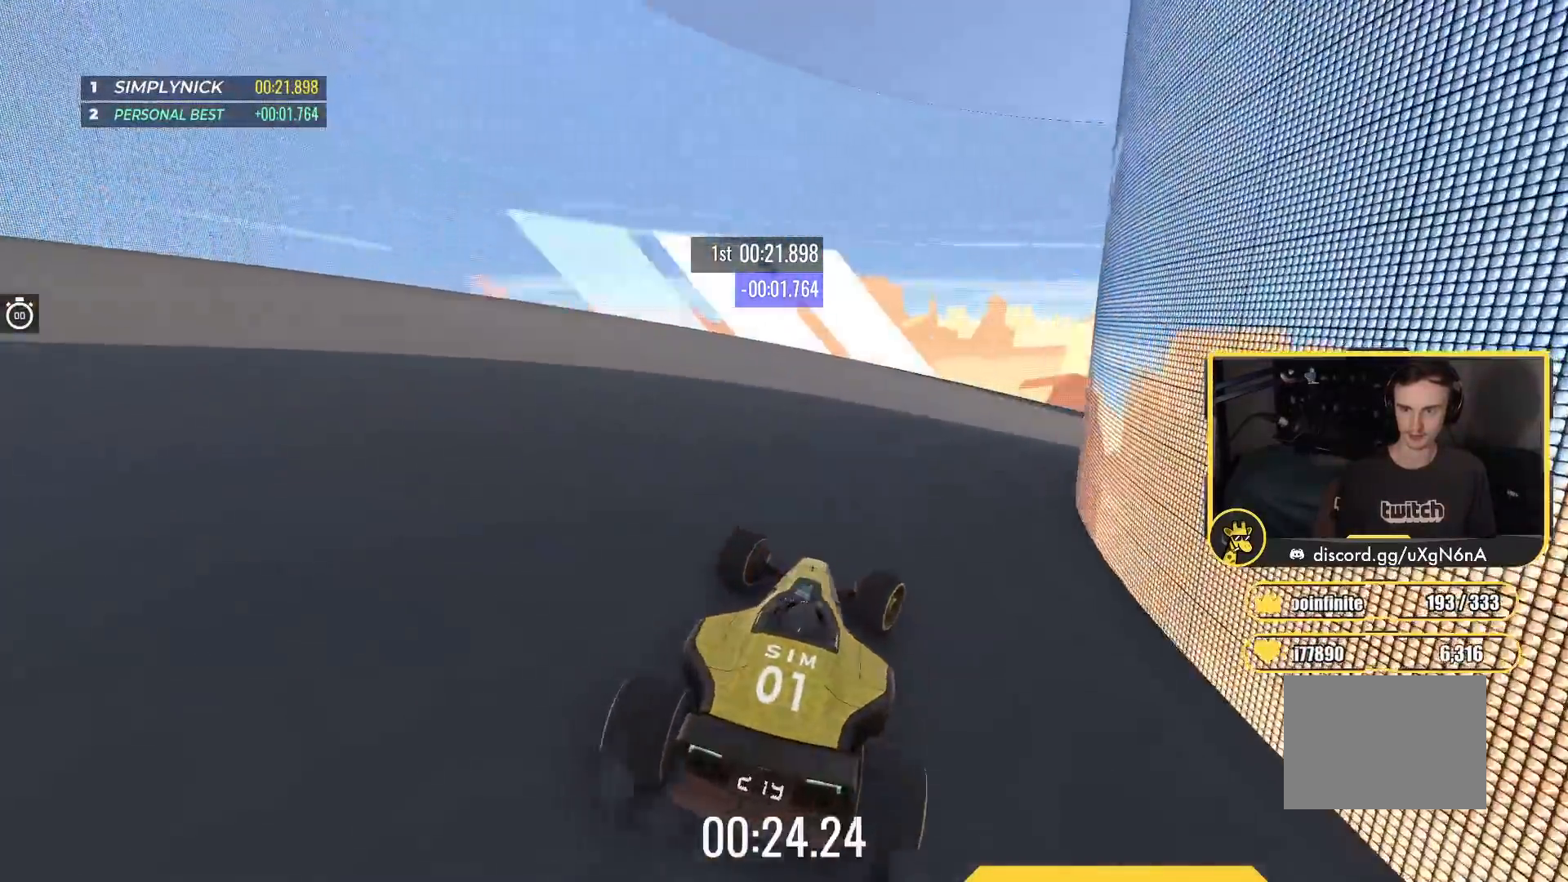
{"keys": ["right", "up"], "events": []}
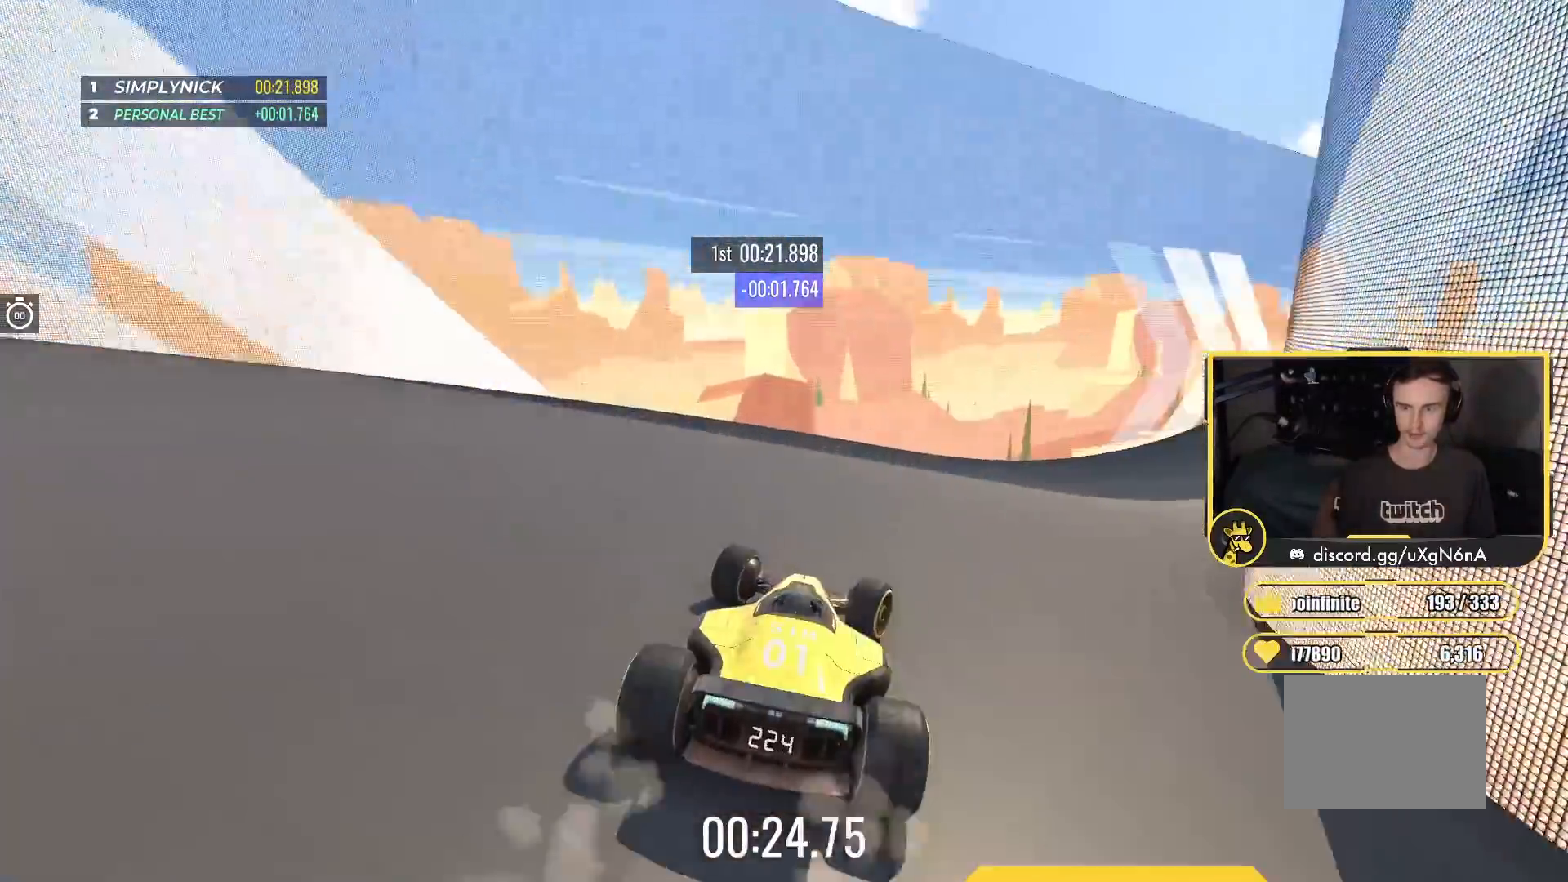
{"keys": ["right", "up"], "events": []}
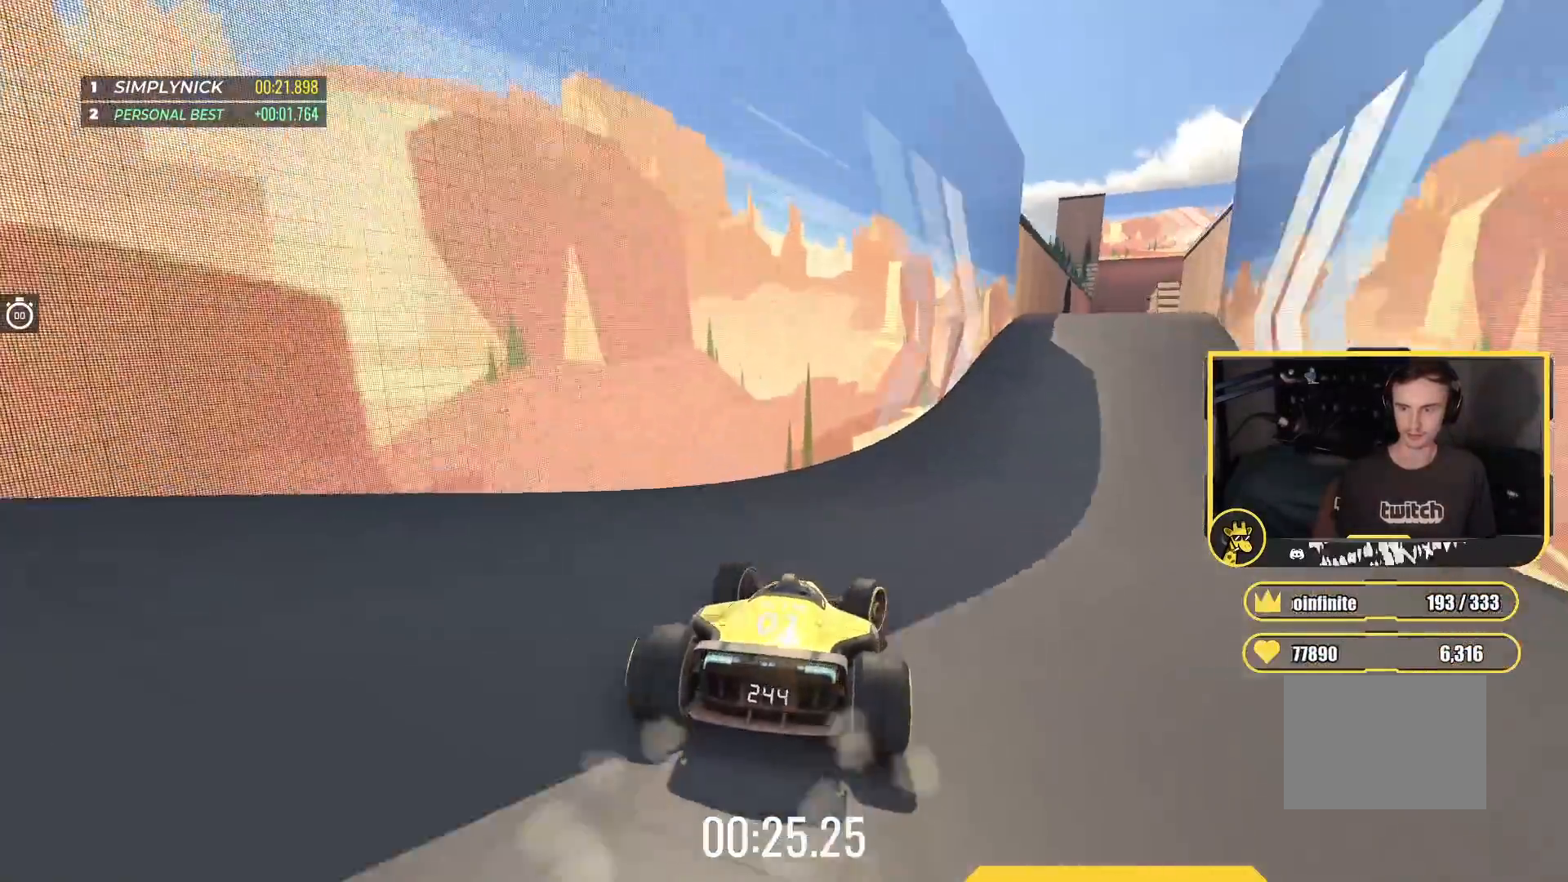
{"keys": ["up"], "events": [[217, "right", "up"]]}
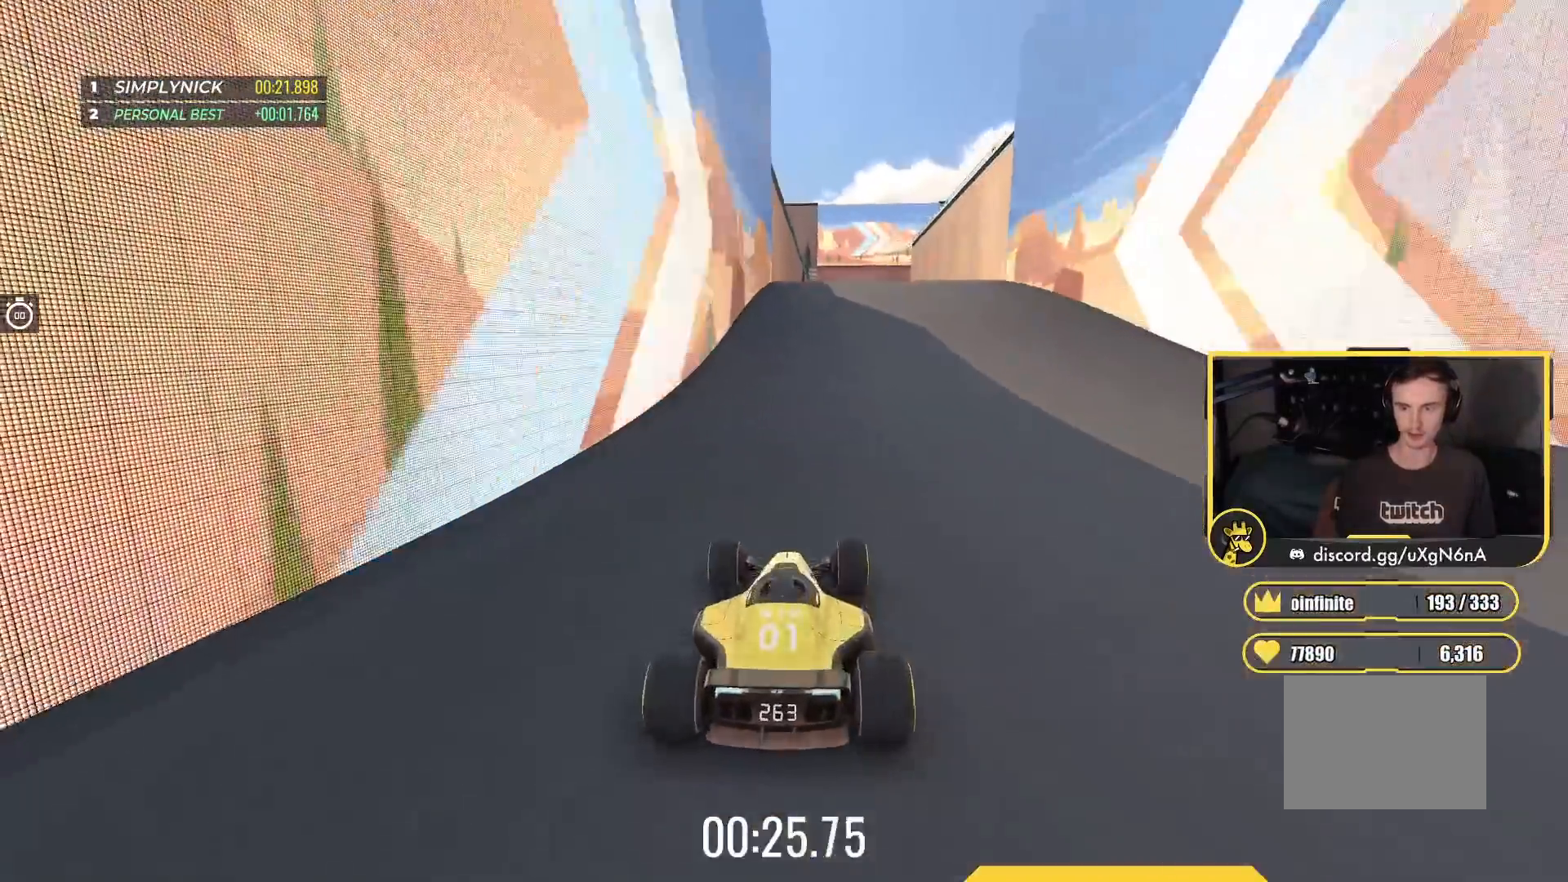
{"keys": ["up"], "events": [[183, "right", "down"], [250, "right", "up"]]}
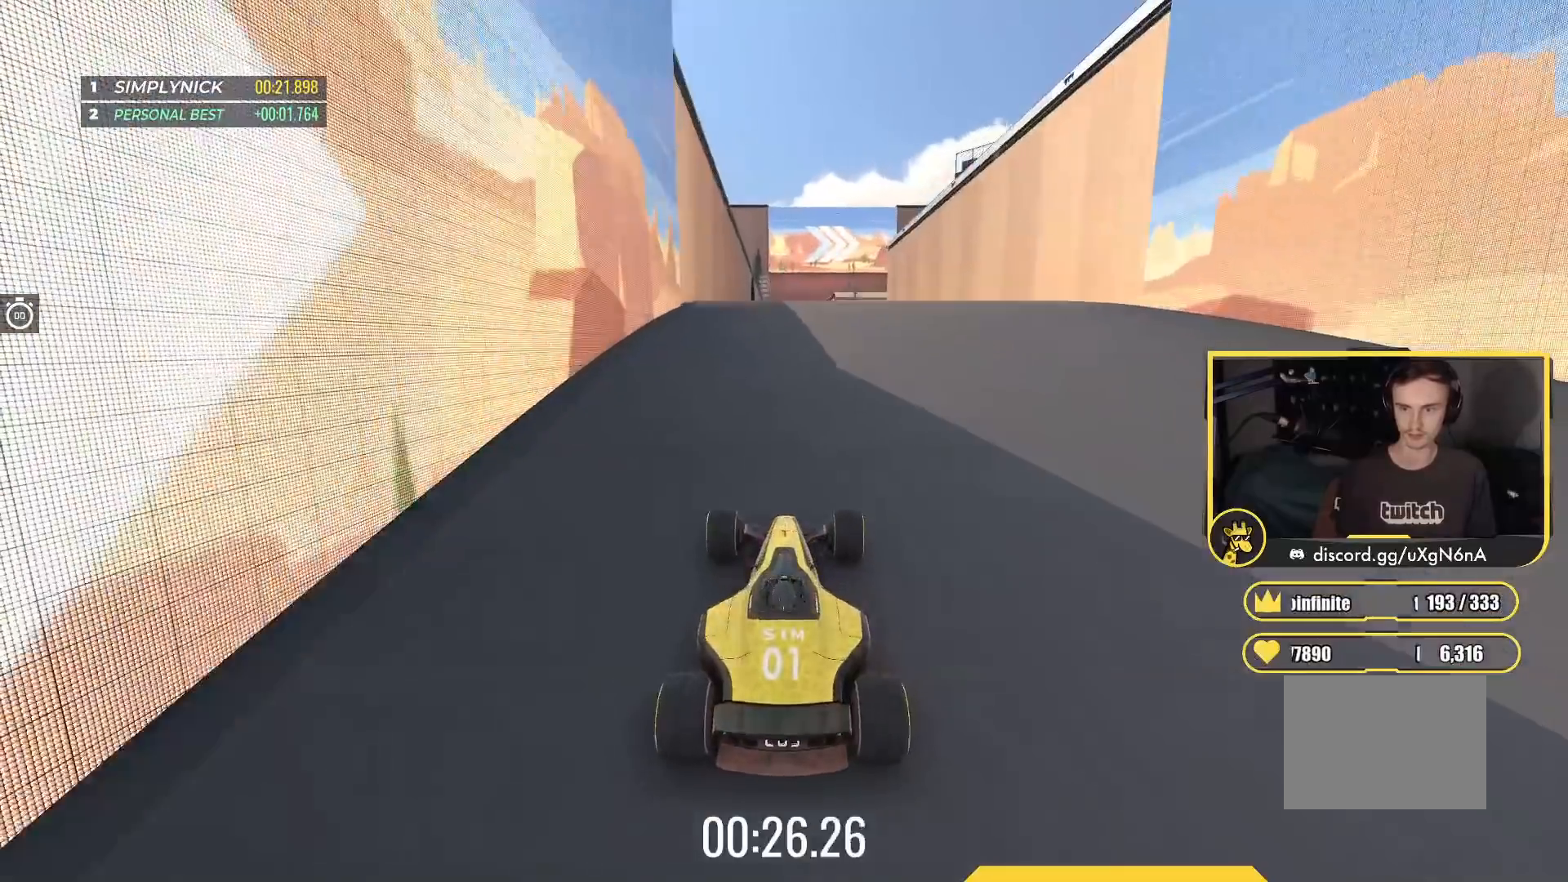
{"keys": ["up"], "events": []}
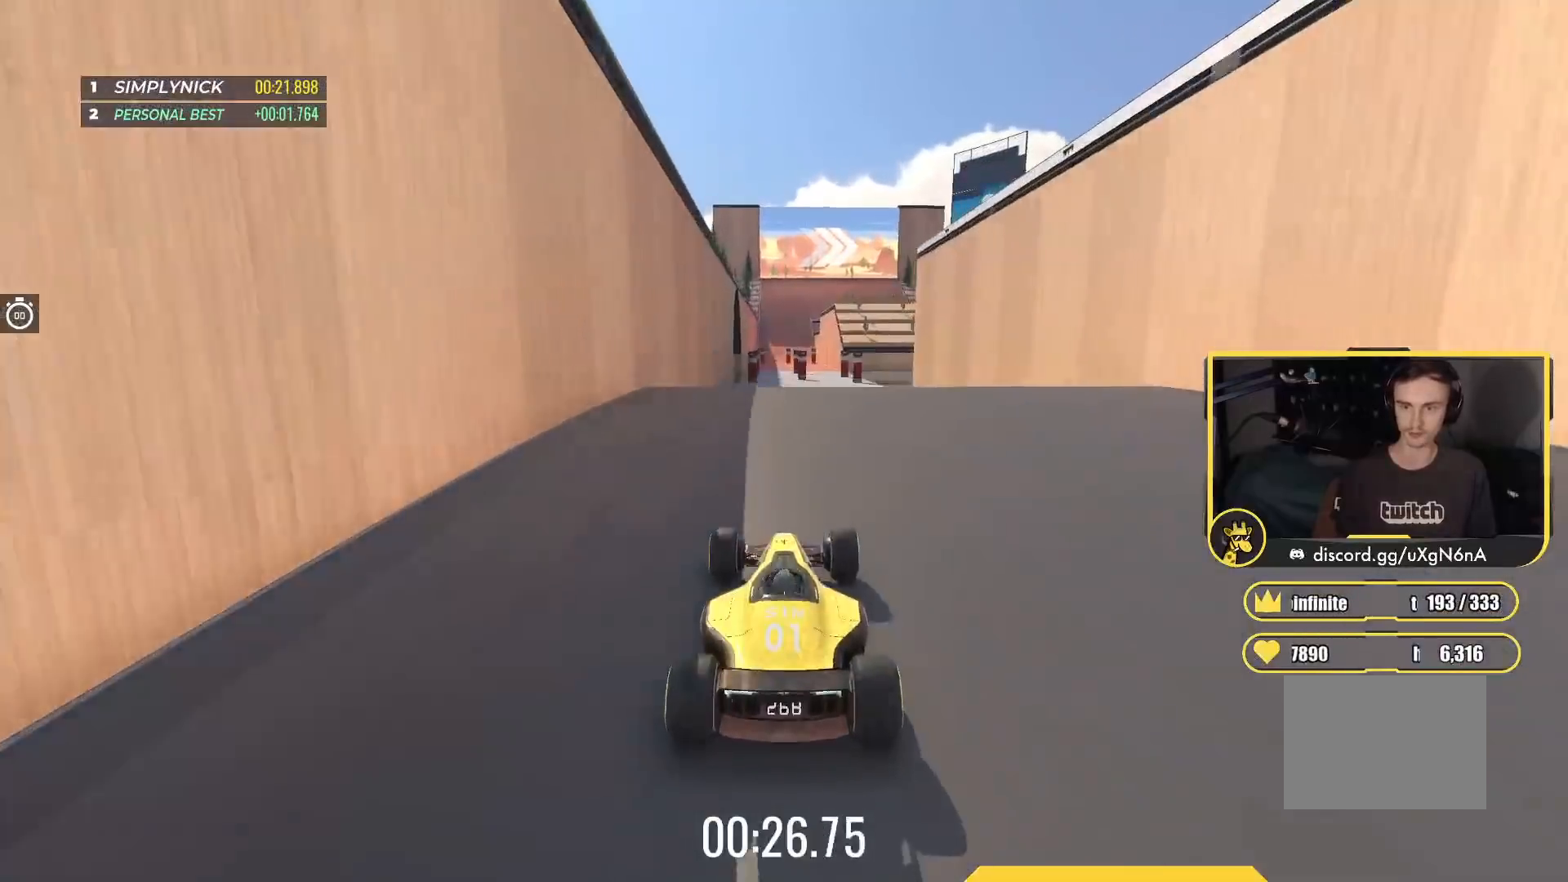
{"keys": ["up"], "events": []}